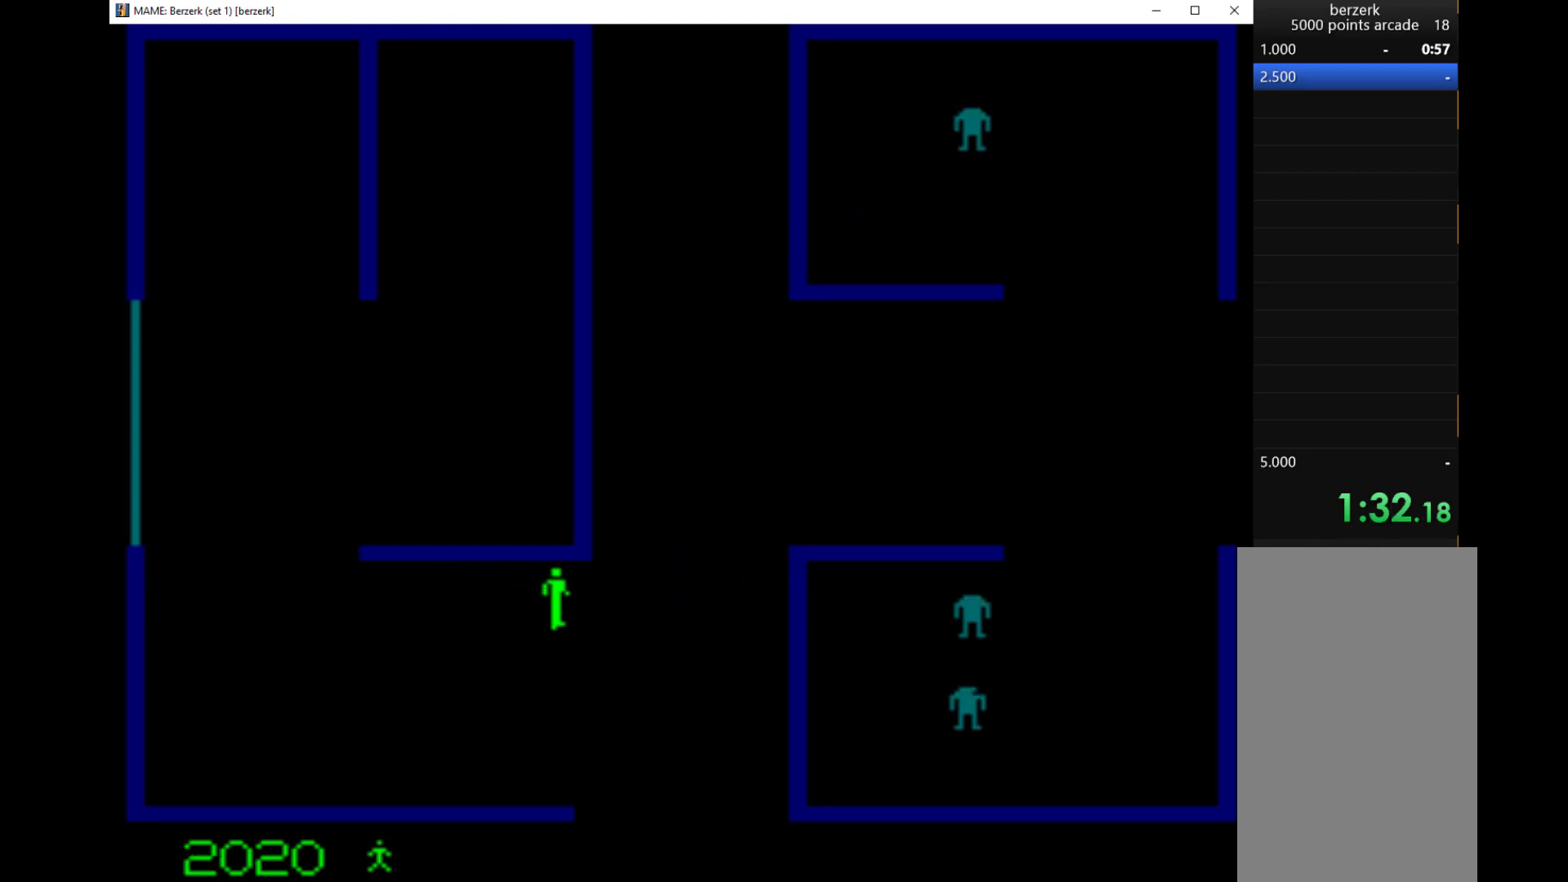
Gameplay with keyboard; each line is a JSON object with the keys held at the frame after it. "events" lists presses ("down") and releases ("up") of "1", "2", "3", "4", "a", "alt", "c", "ctrl", "d", "down", "e", "left", "q", "r", "right", "s", "shift", "space", "tab", "up", "w", "x" and "z" between this image and that frame as [ms after this image, input, new state], when the widget could be followed in between. No other keys are recorded. Mouse input is not recorded.
{"keys": ["right"], "events": []}
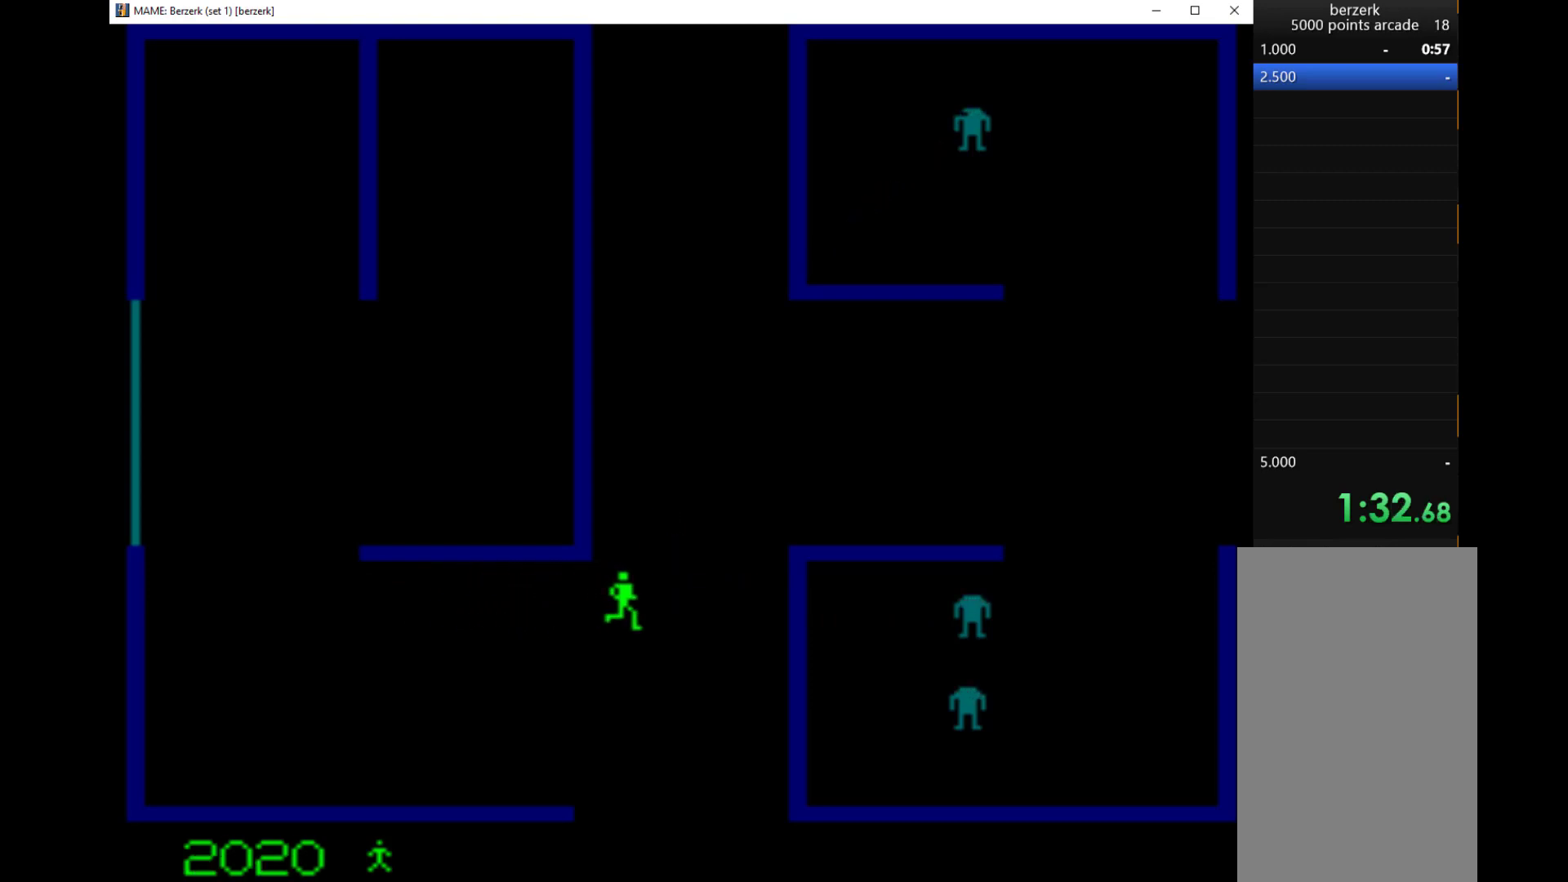
{"keys": ["right", "up"], "events": [[300, "up", "down"]]}
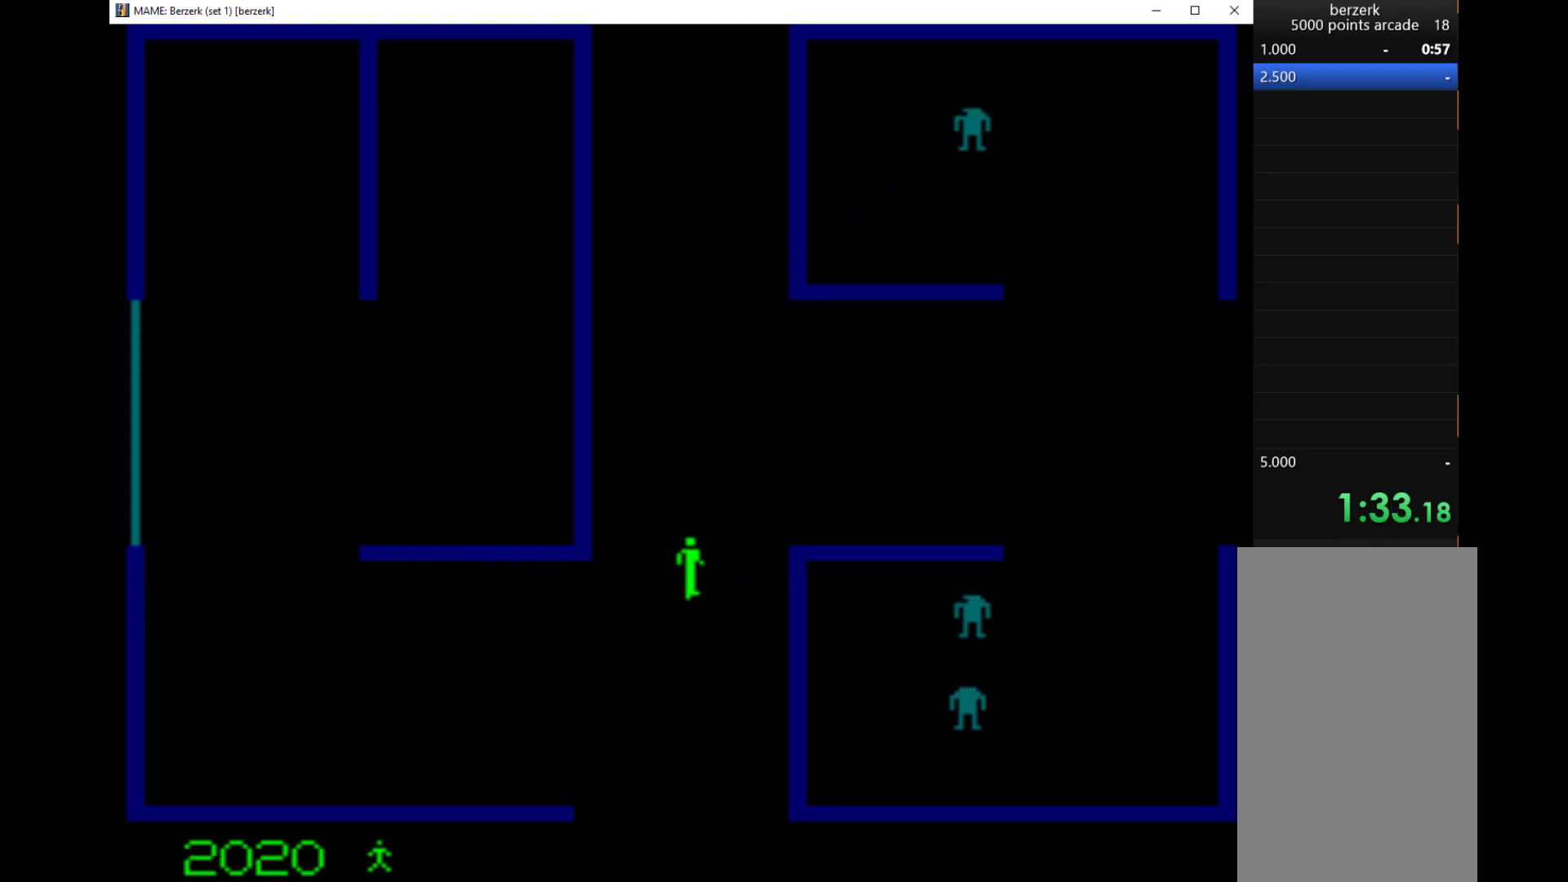
{"keys": ["right", "up"], "events": []}
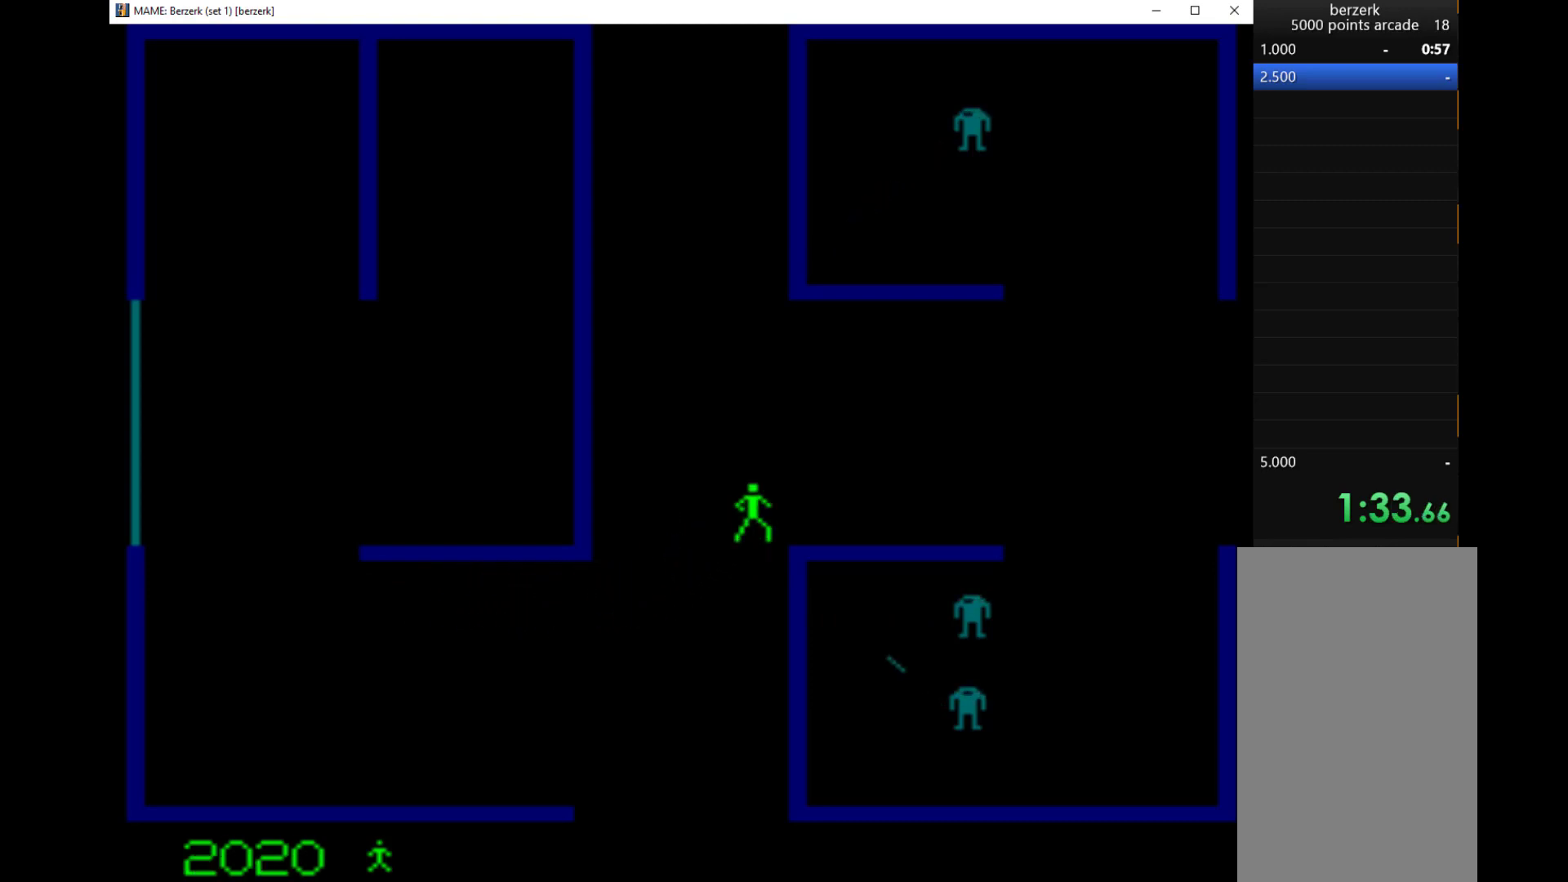
{"keys": ["right"], "events": [[367, "up", "up"]]}
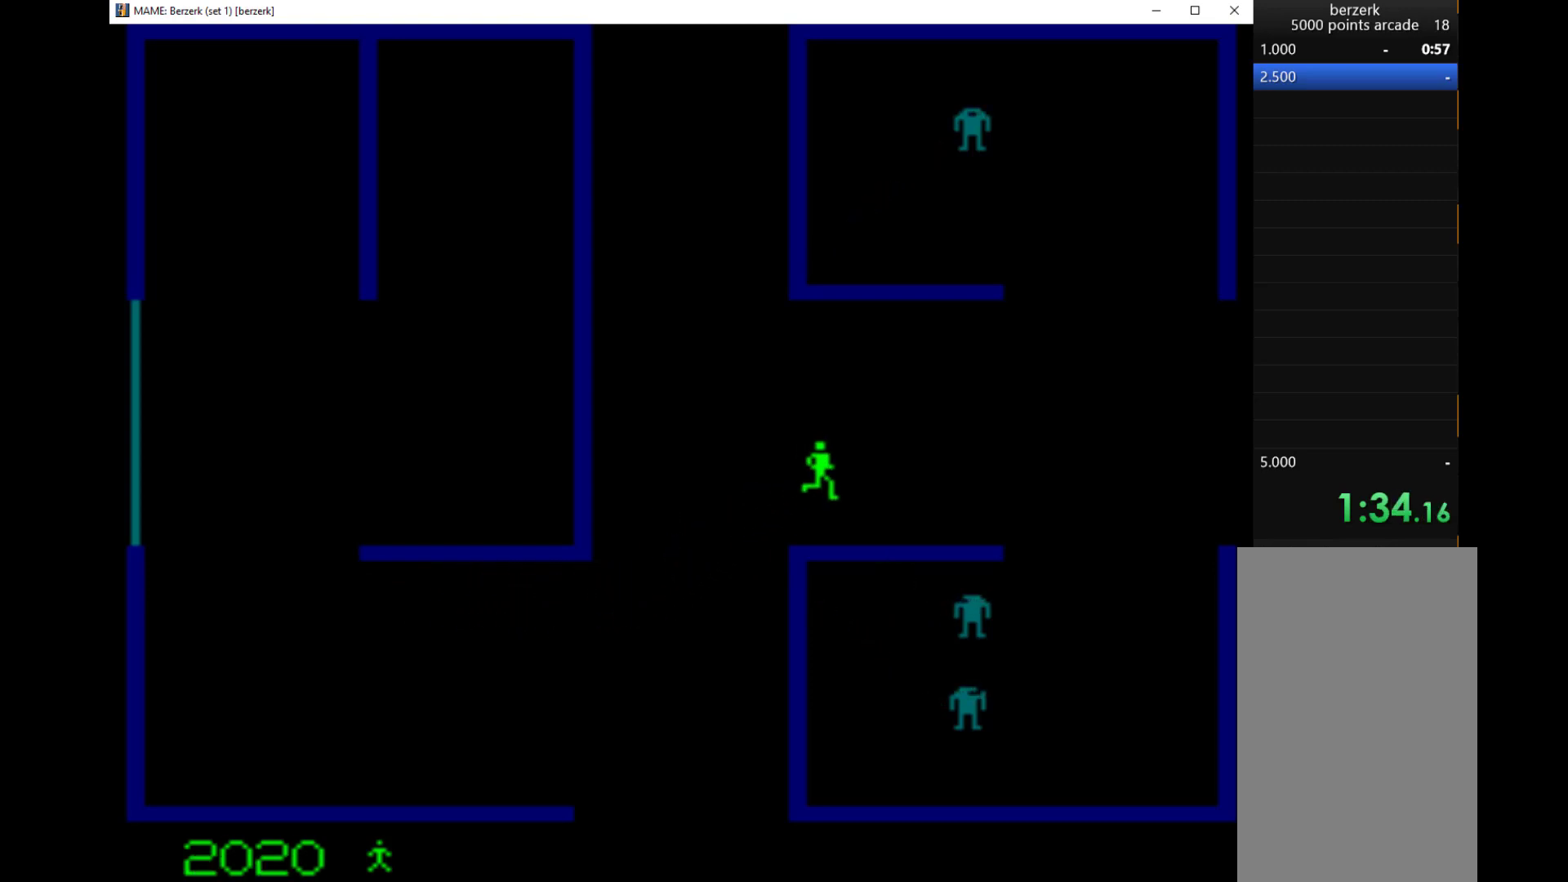
{"keys": ["right"], "events": []}
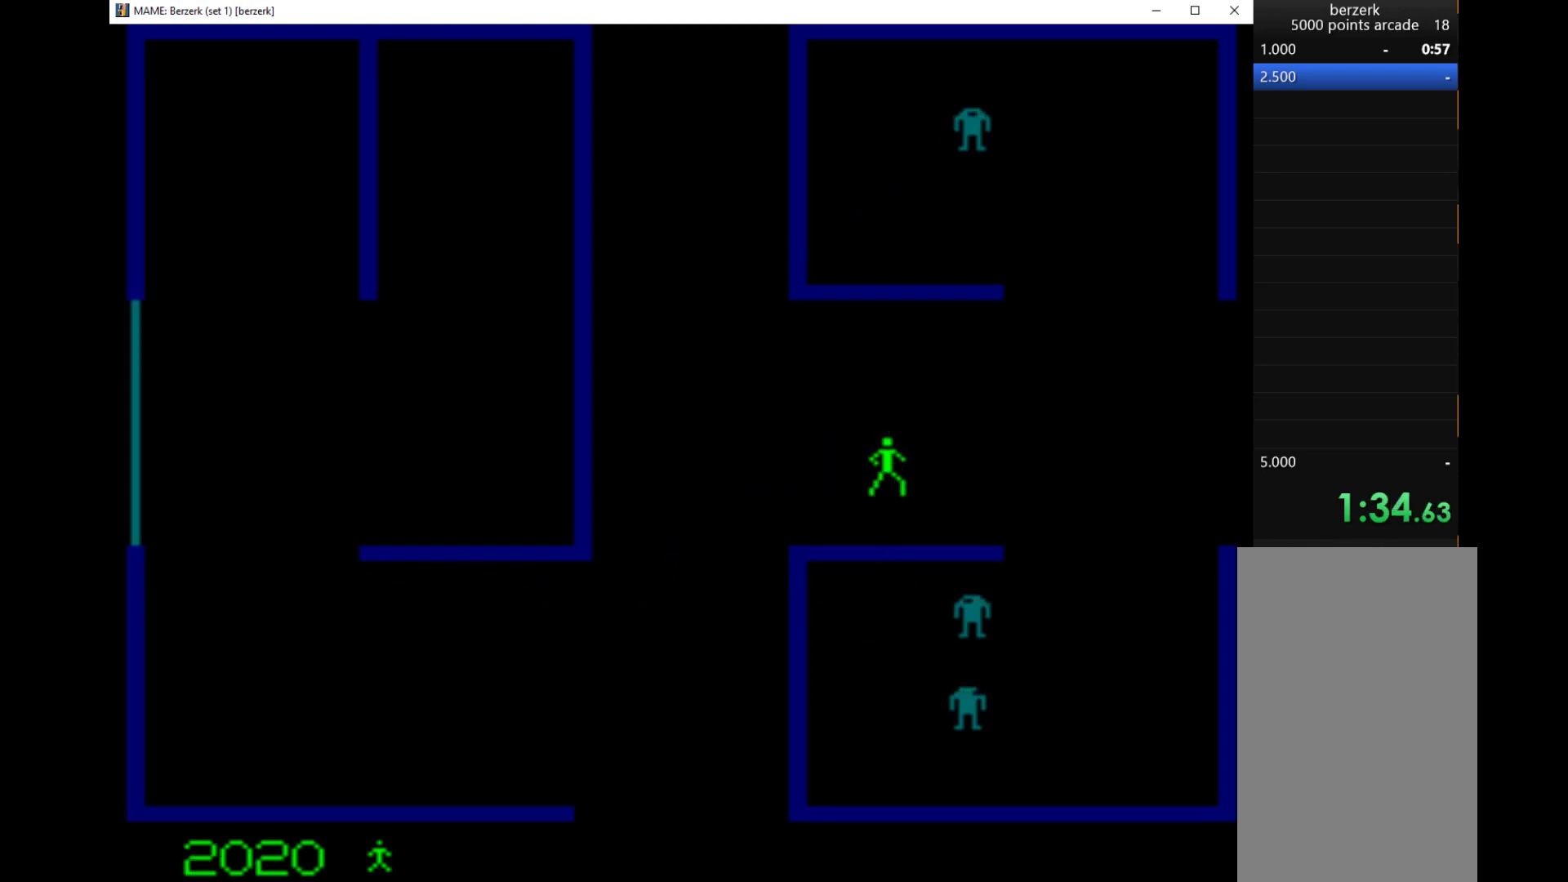
{"keys": ["right"], "events": []}
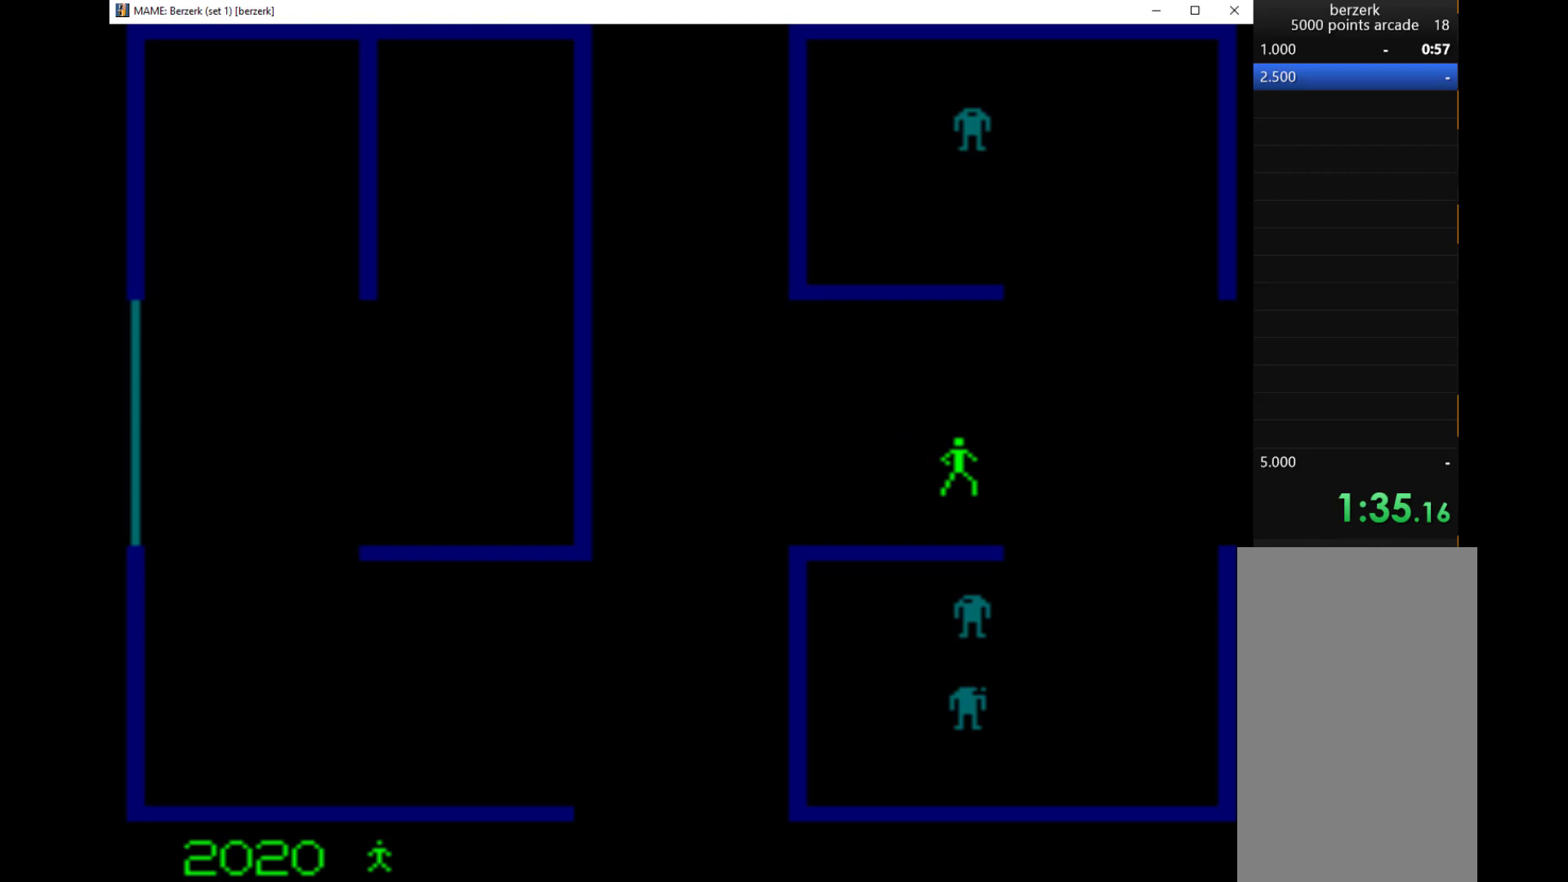
{"keys": ["down", "q"], "events": [[267, "down", "down"], [333, "q", "down"], [333, "right", "up"]]}
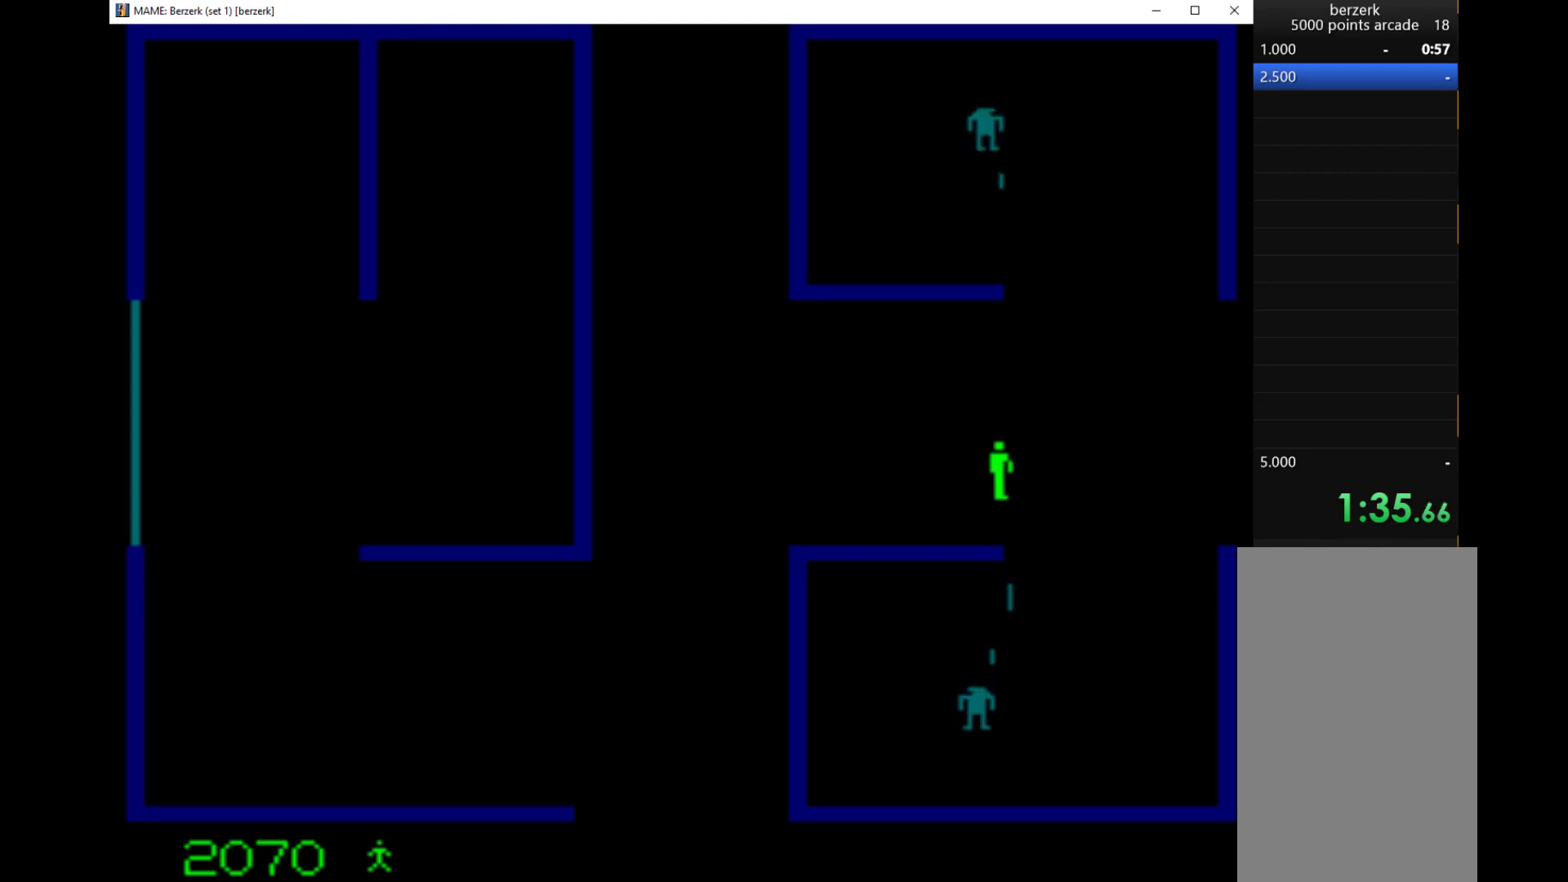
{"keys": ["left"], "events": [[433, "left", "down"], [433, "q", "up"], [500, "down", "up"]]}
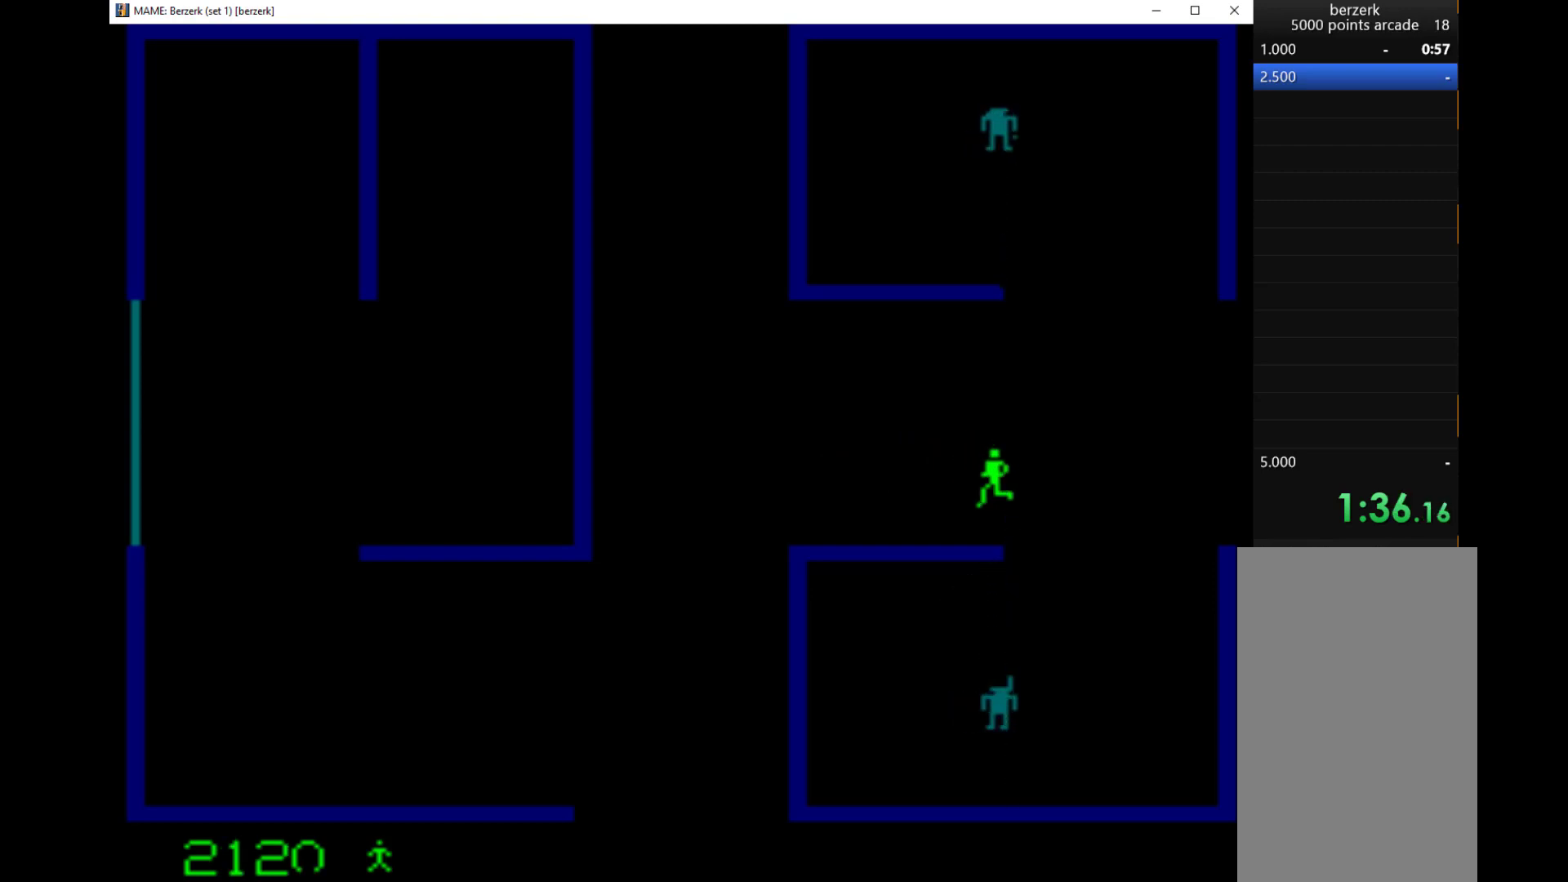
{"keys": ["left"], "events": []}
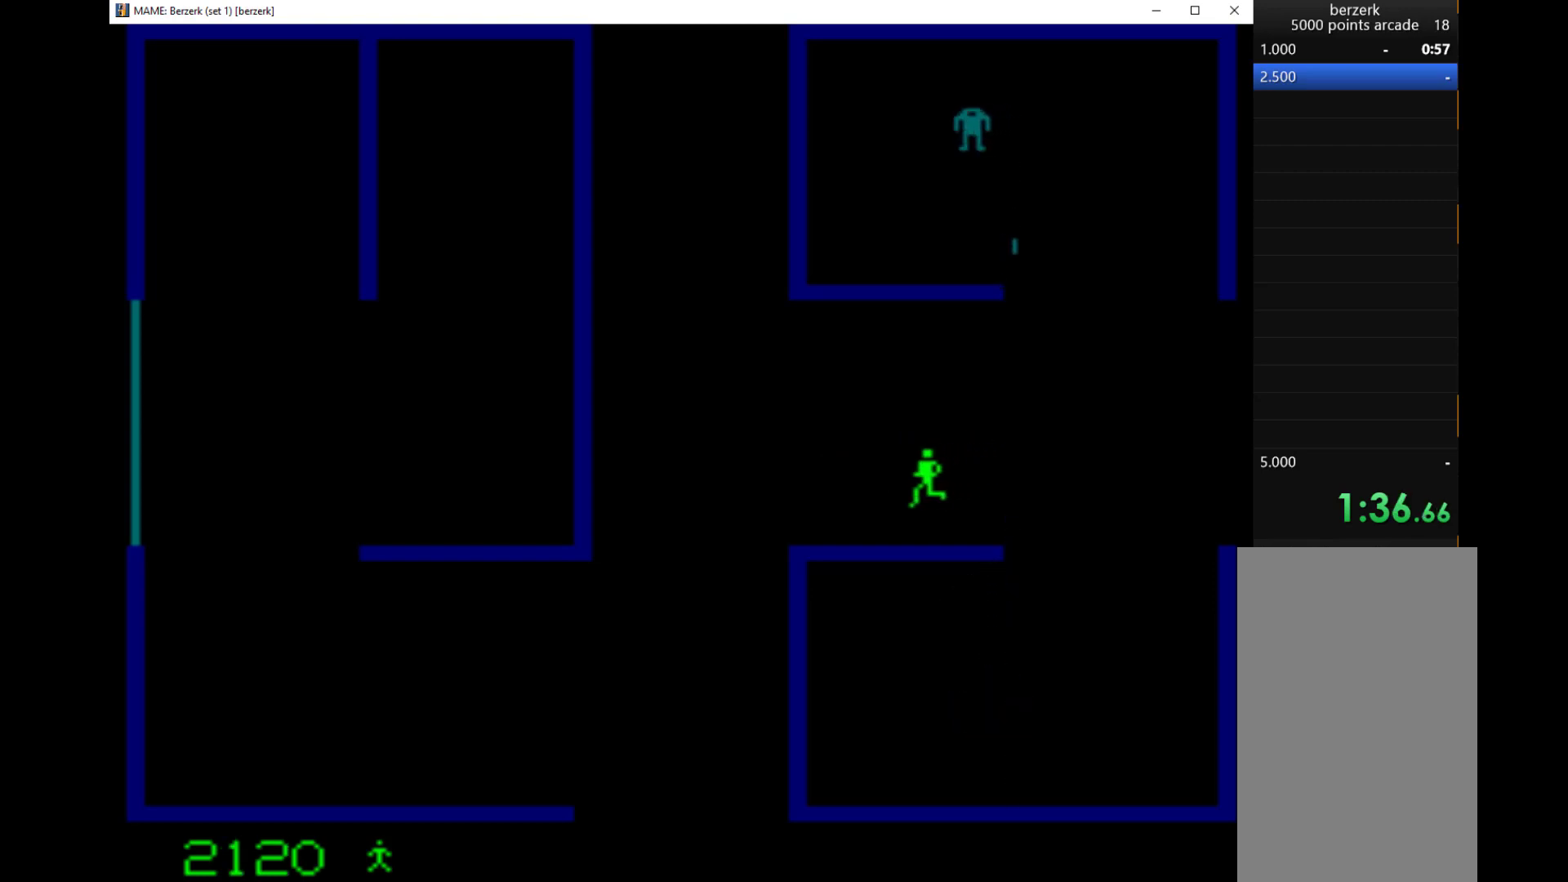
{"keys": [], "events": [[133, "right", "down"], [200, "left", "up"], [333, "left", "down"], [367, "right", "up"], [500, "left", "up"]]}
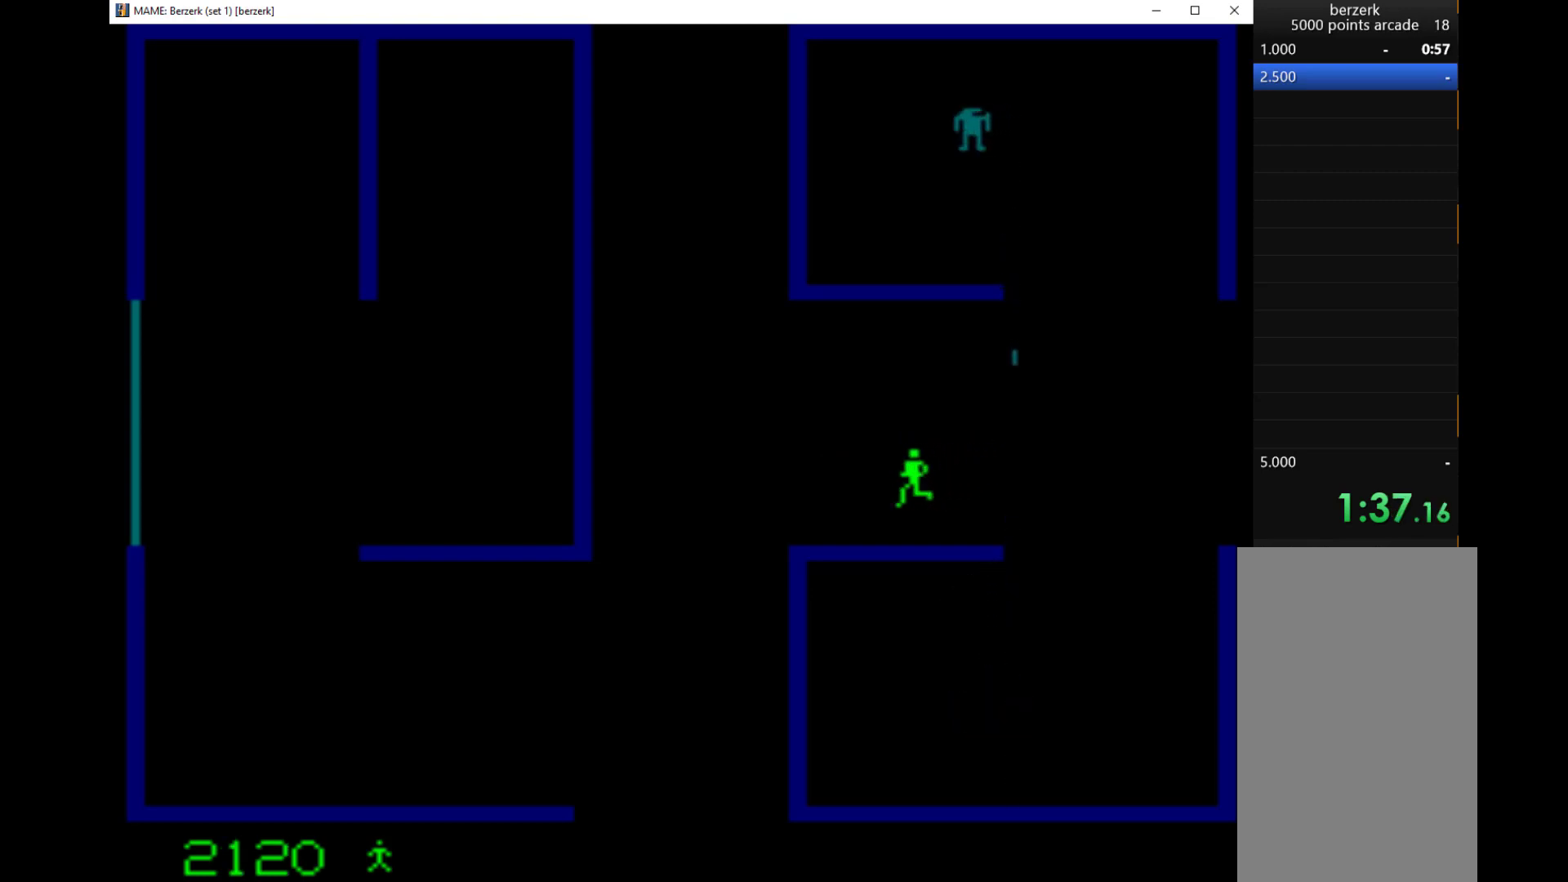
{"keys": [], "events": []}
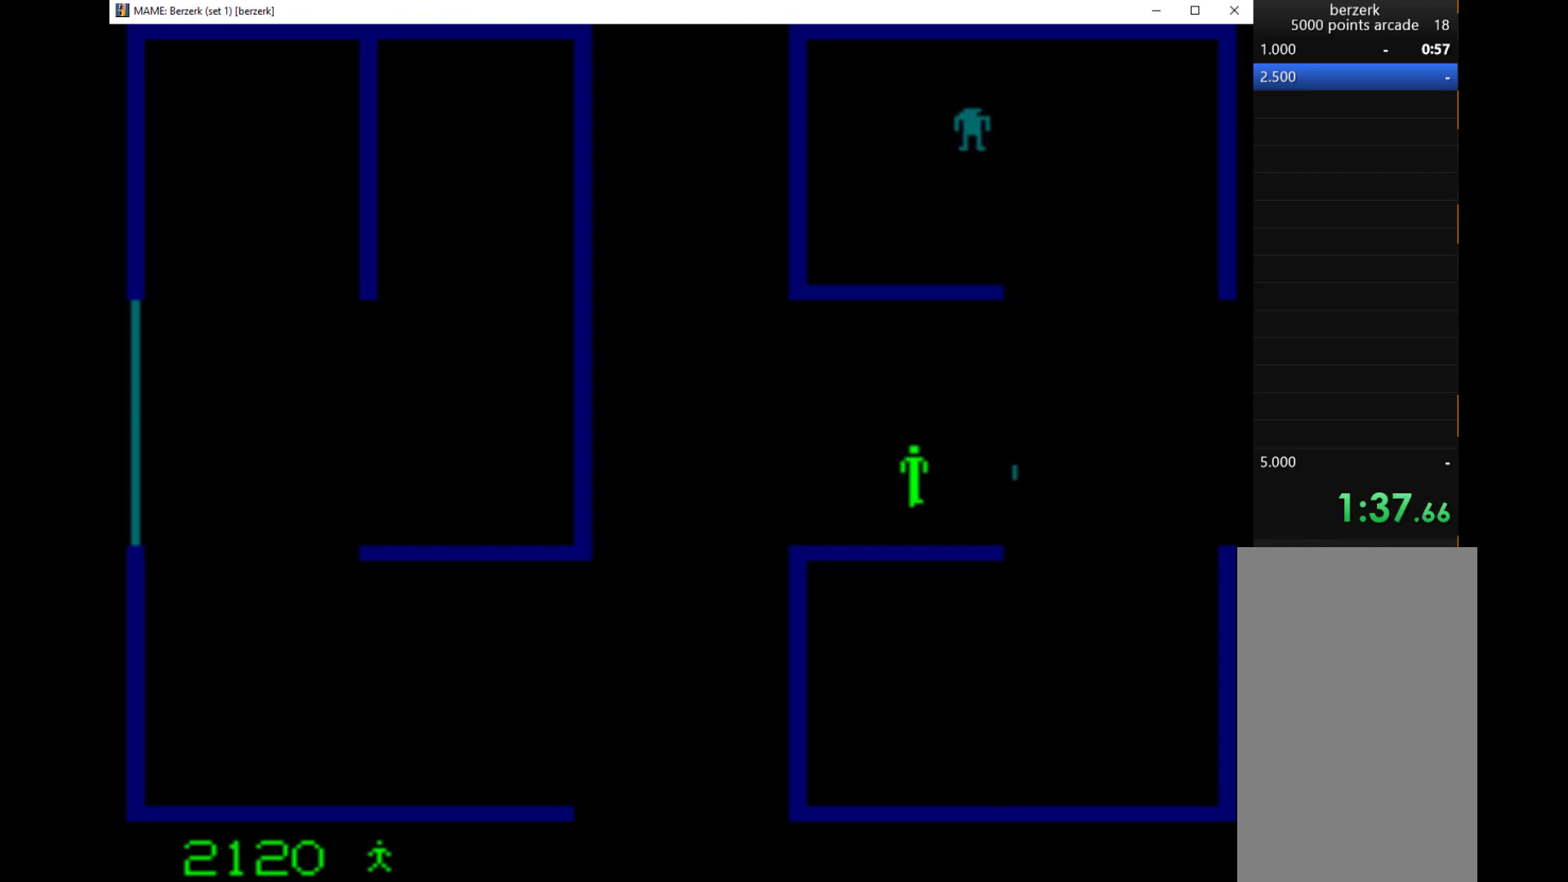
{"keys": ["right"], "events": [[100, "right", "down"]]}
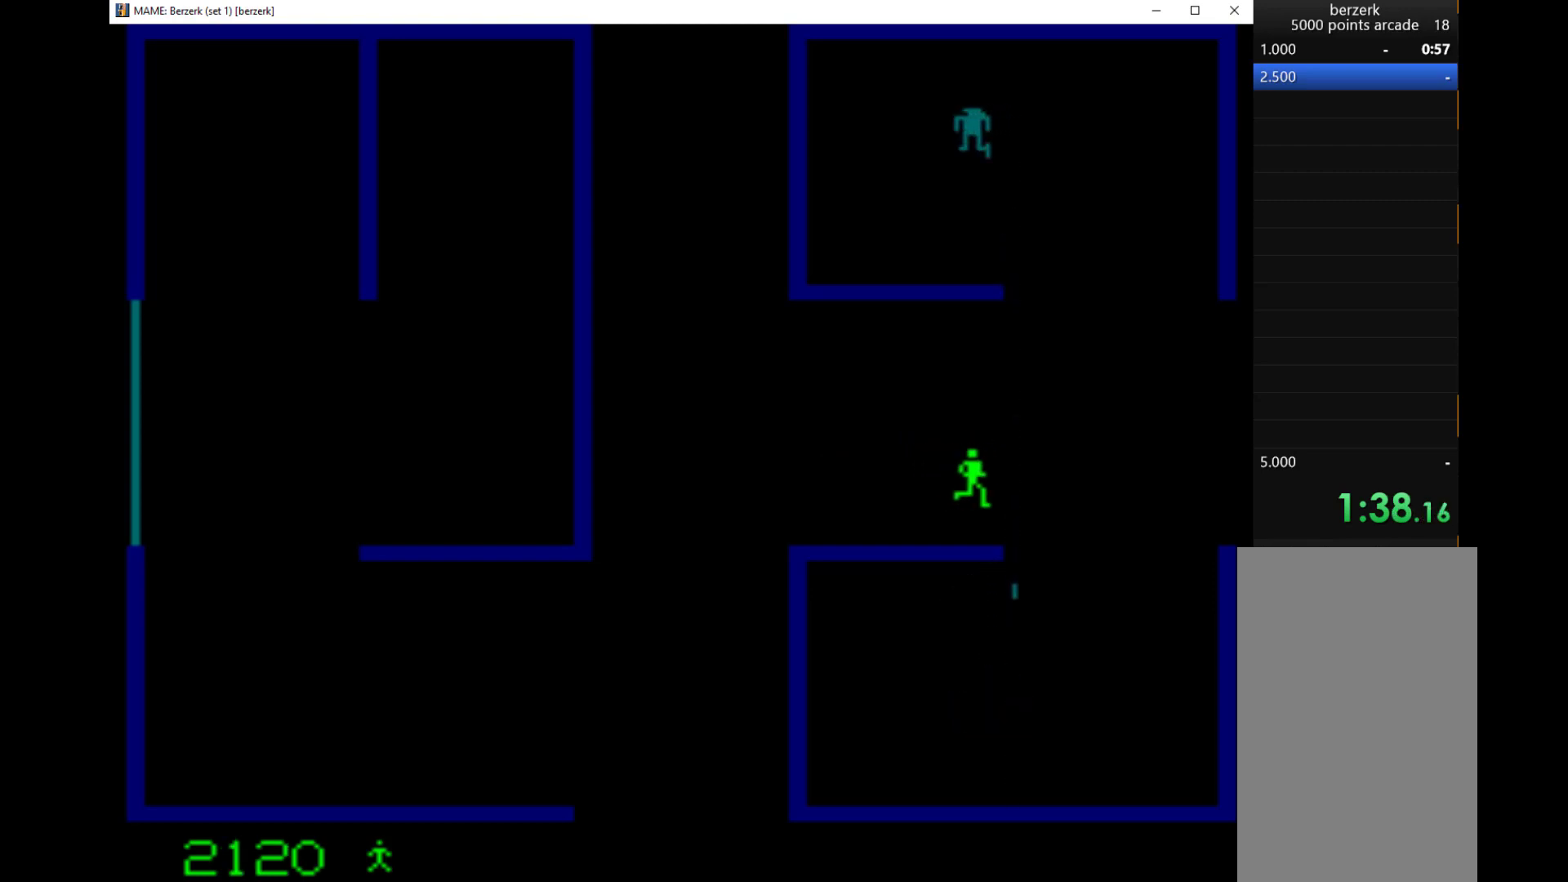
{"keys": ["q", "up"], "events": [[267, "q", "down"], [267, "right", "up"], [267, "up", "down"]]}
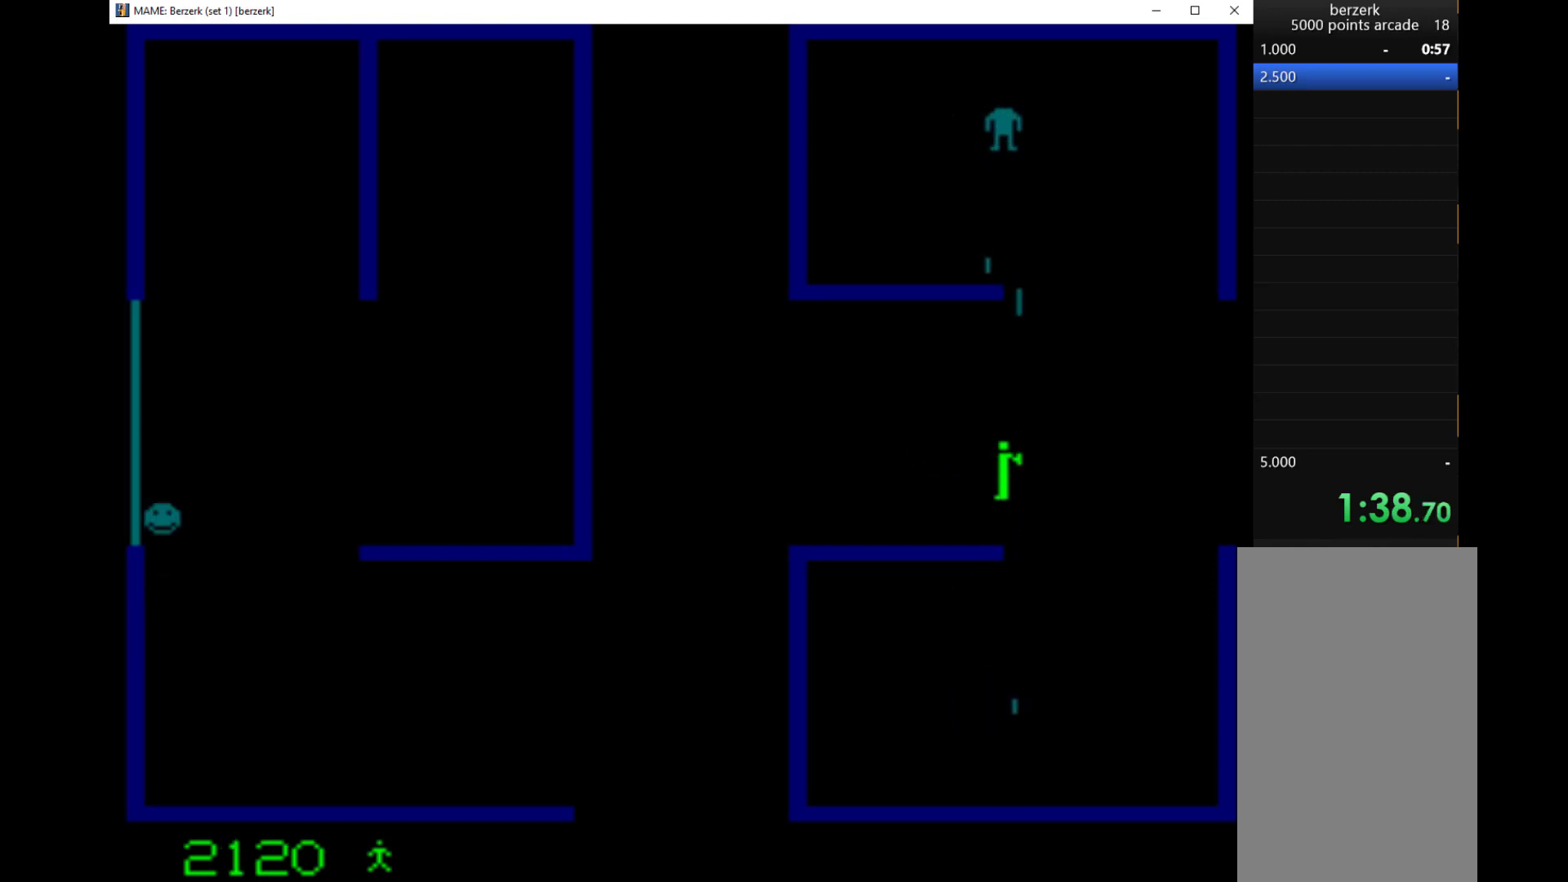
{"keys": ["right"], "events": [[233, "right", "down"], [300, "q", "up"], [300, "up", "up"]]}
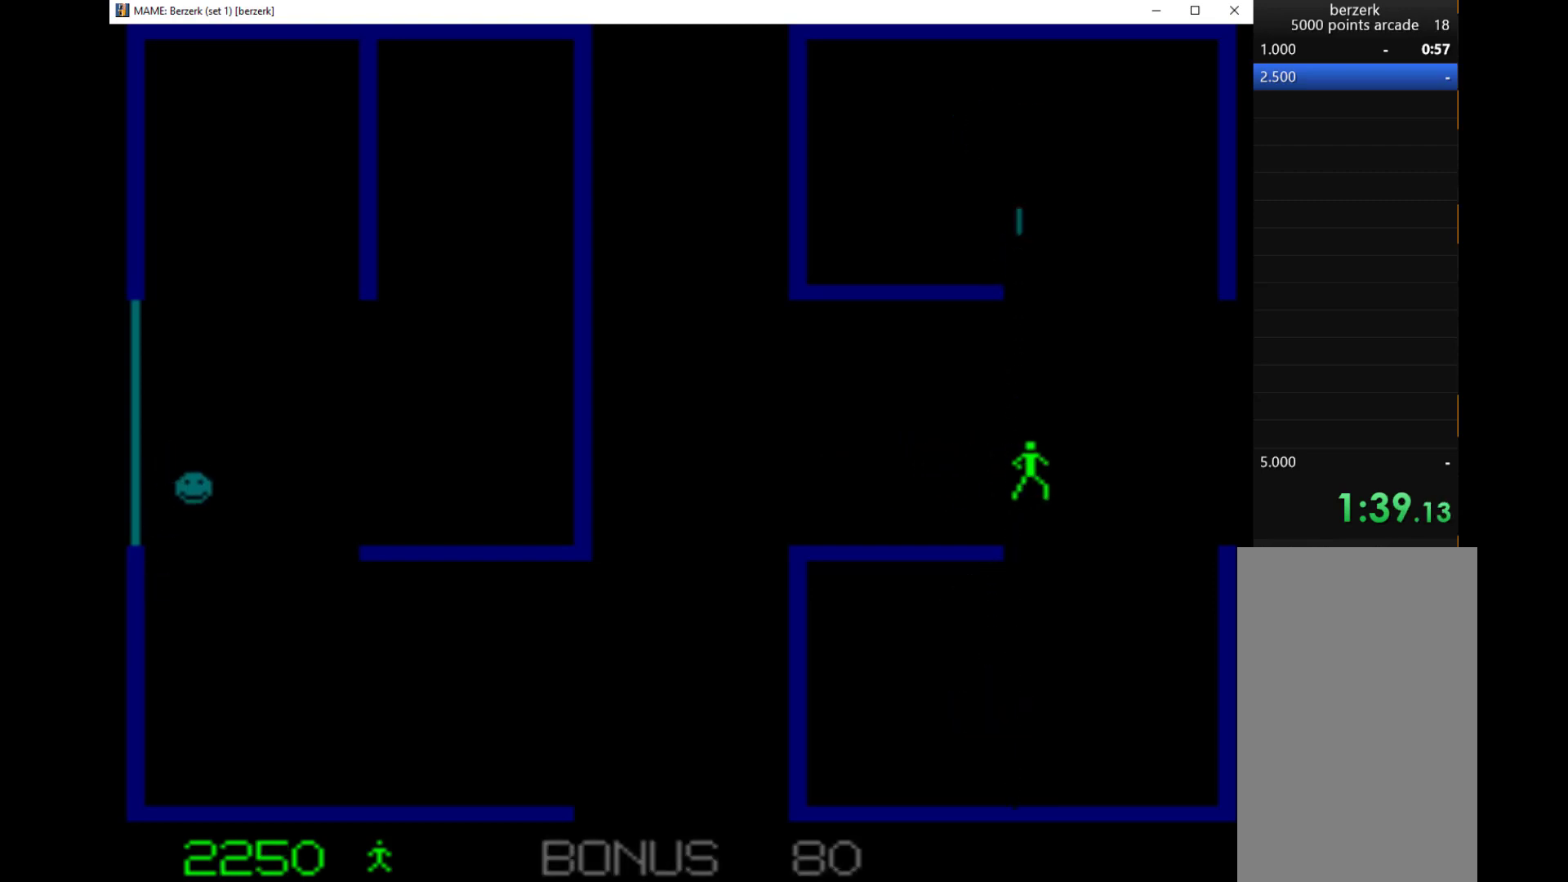
{"keys": ["right"], "events": []}
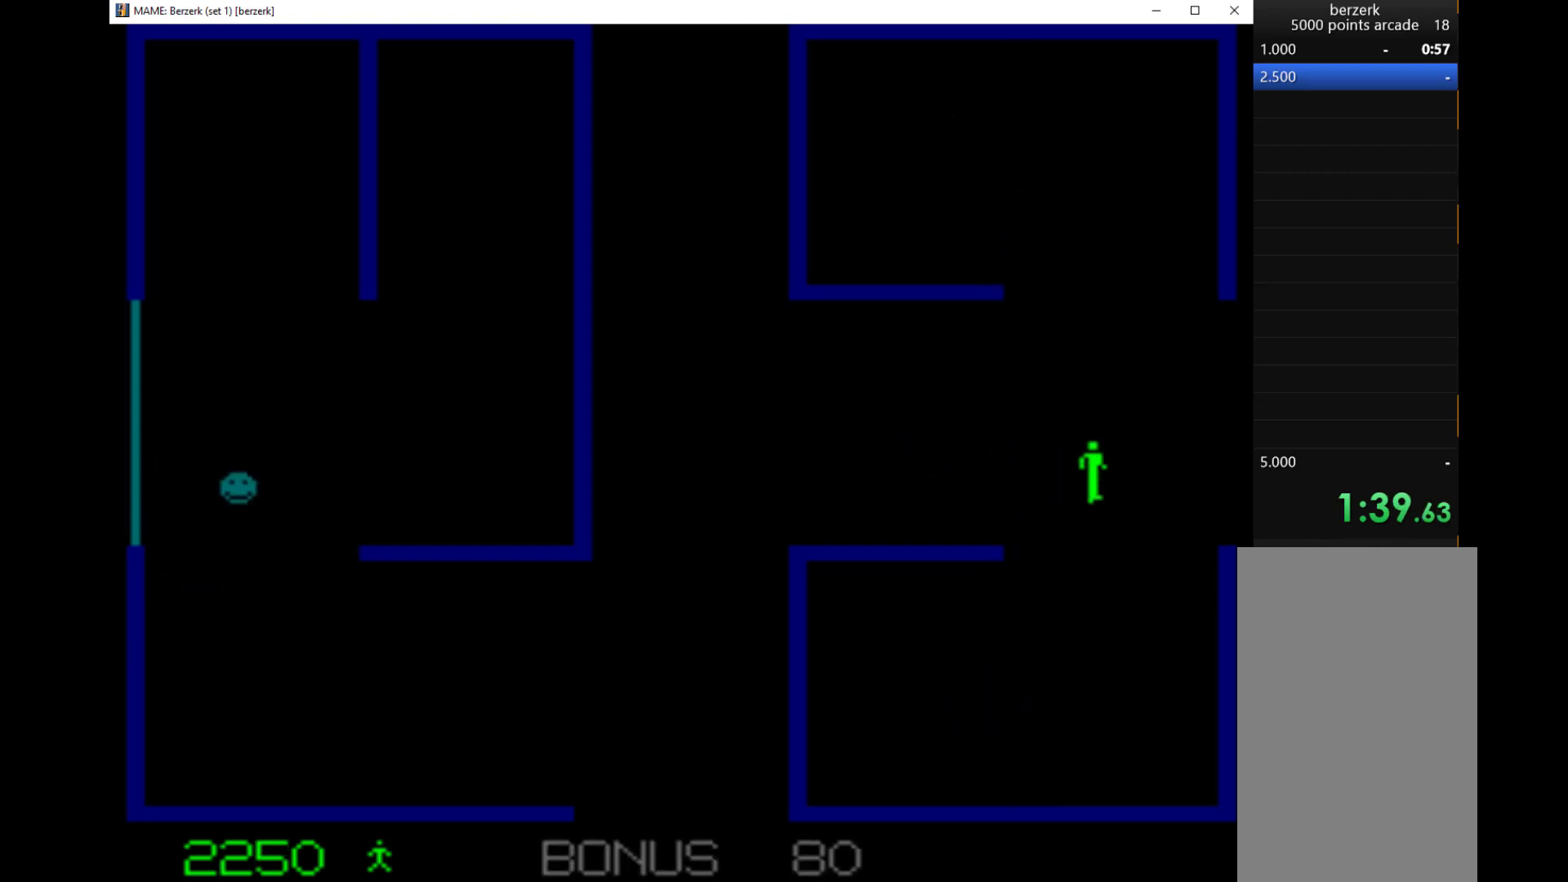
{"keys": ["right"], "events": []}
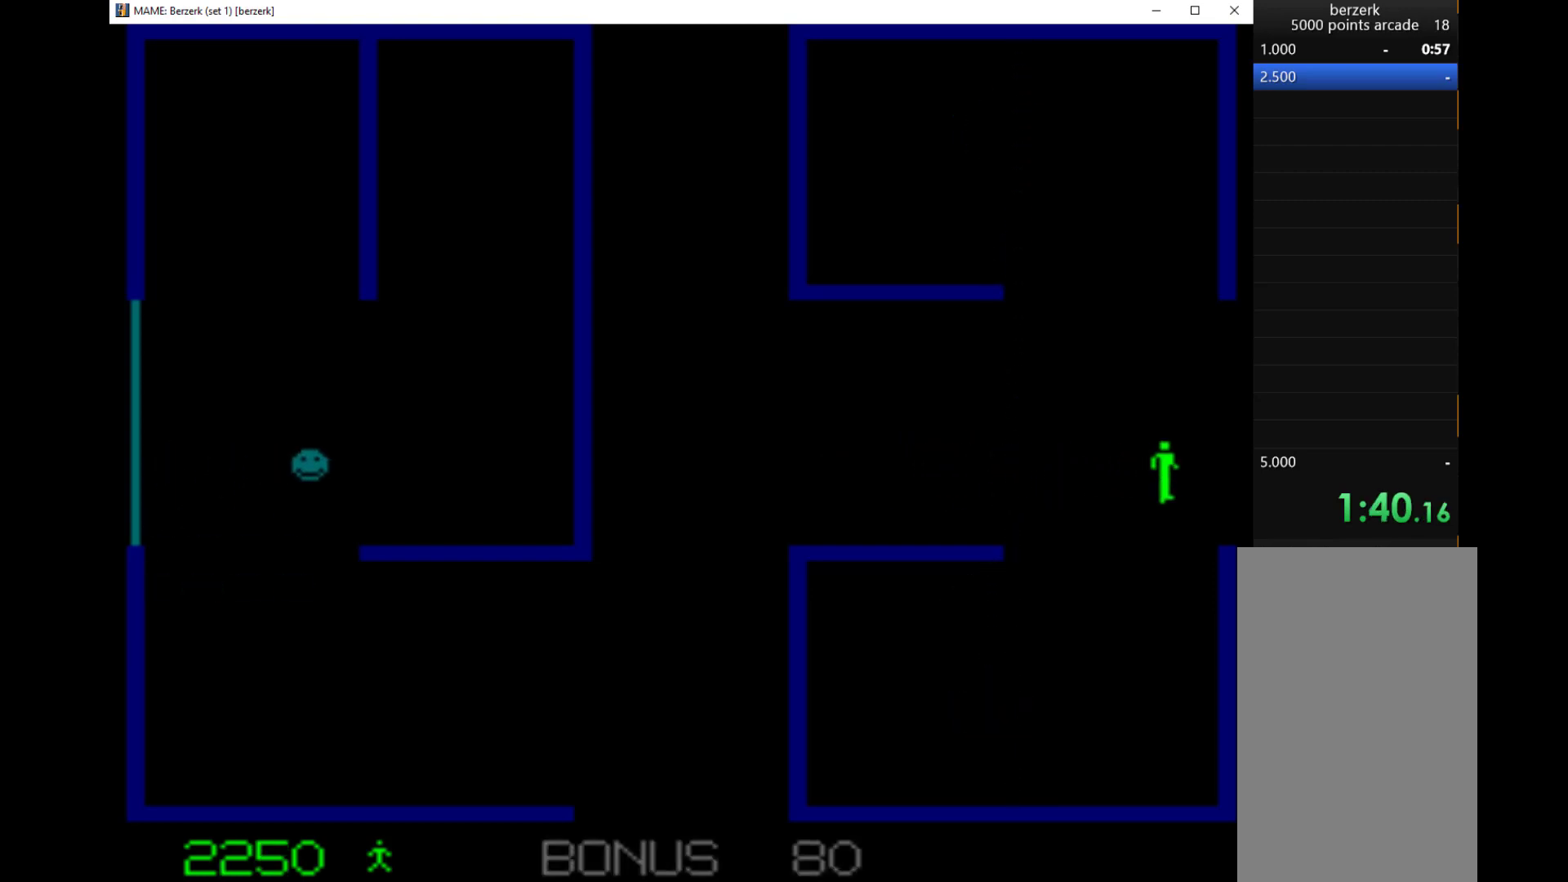
{"keys": ["right"], "events": []}
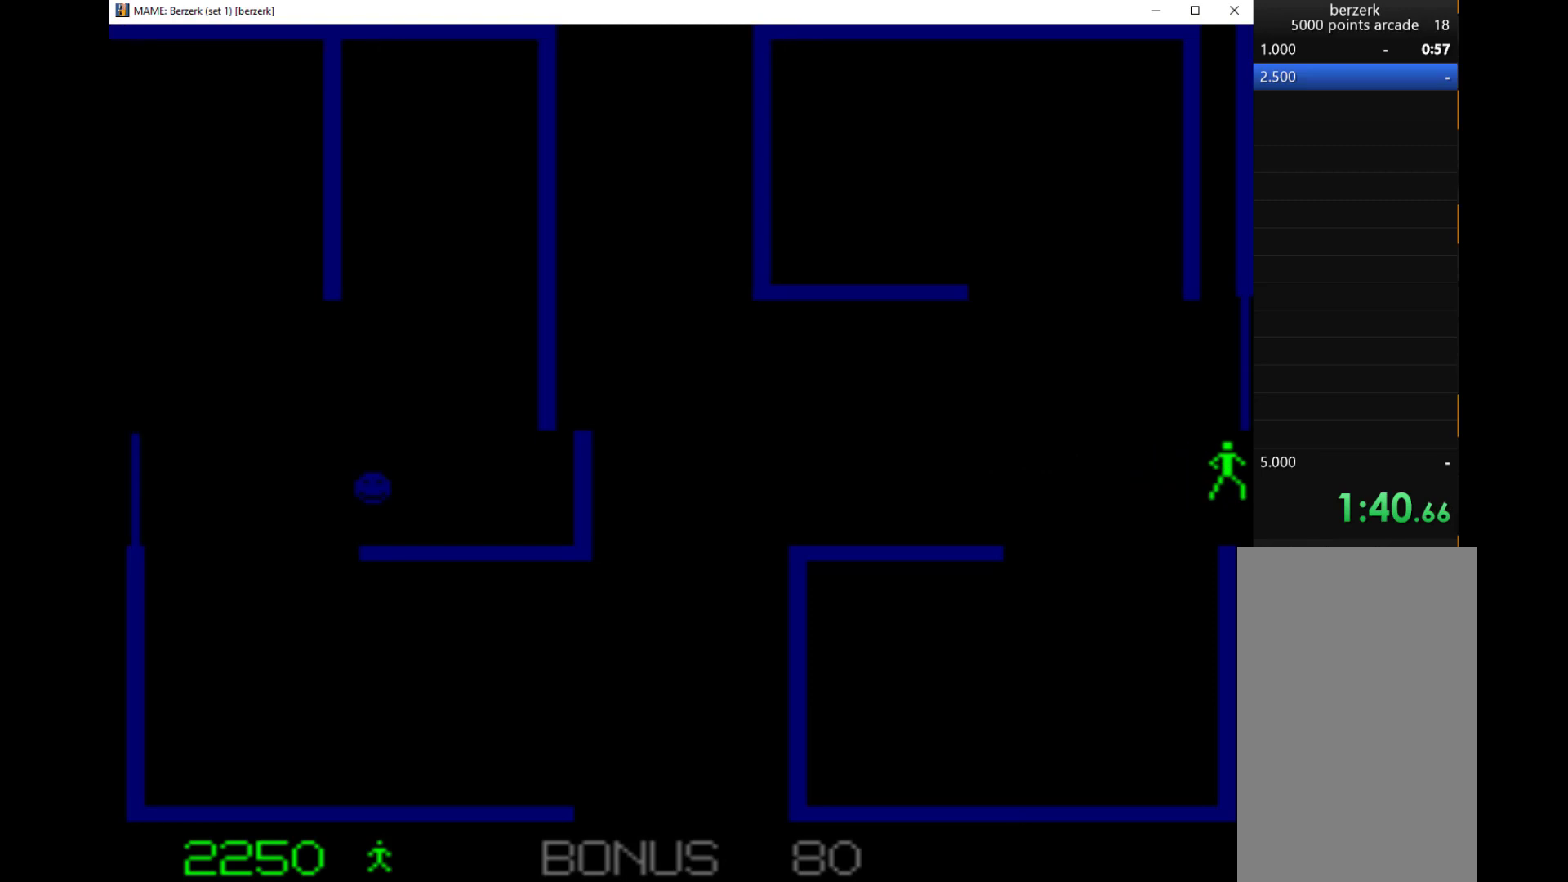
{"keys": [], "events": [[333, "right", "up"]]}
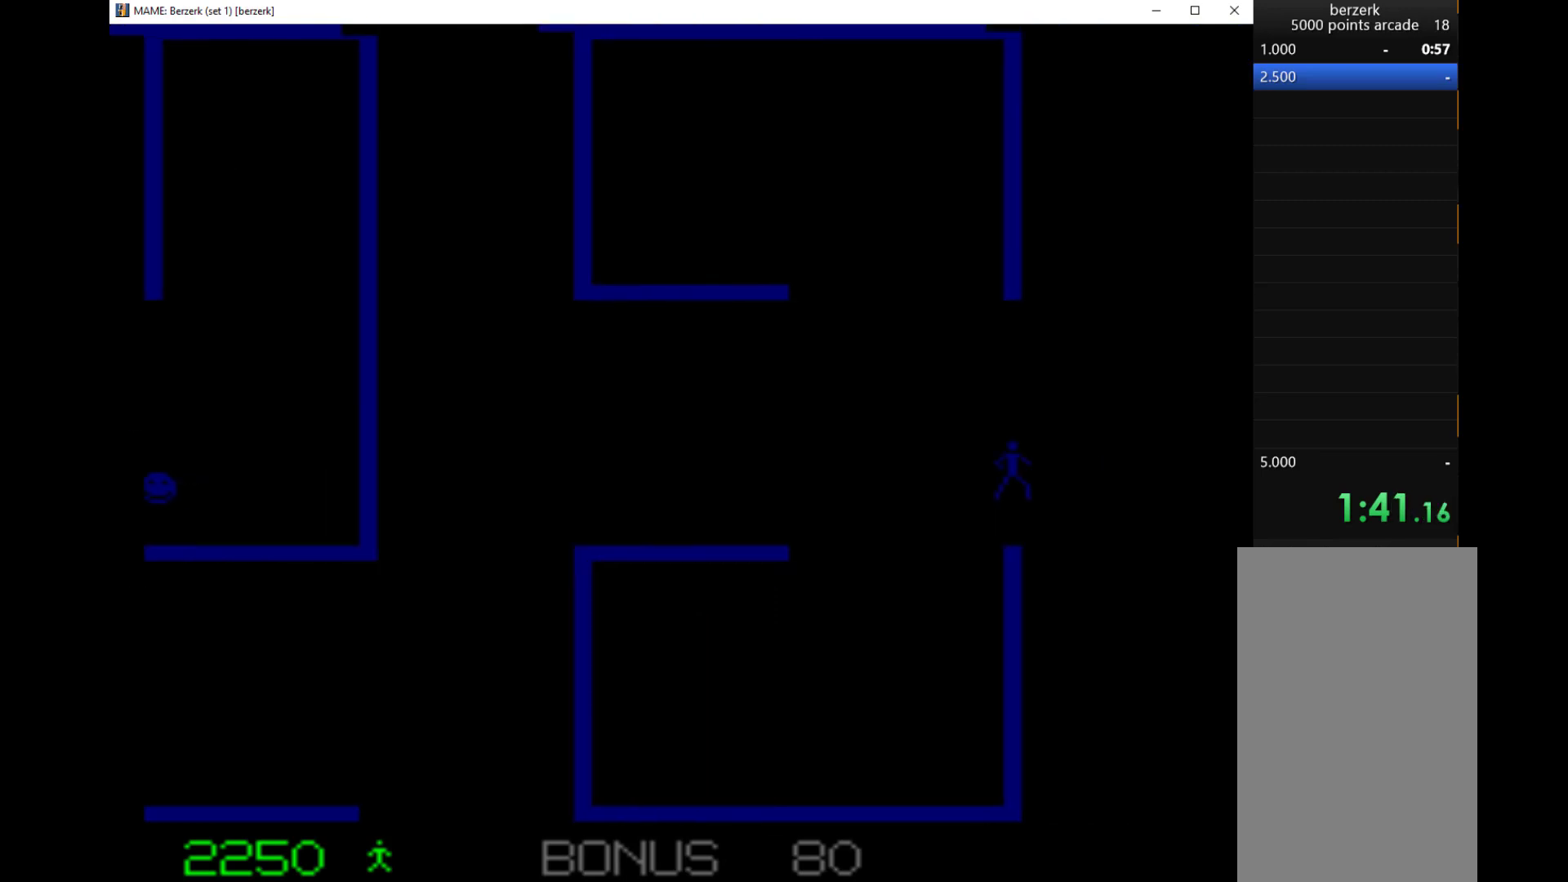
{"keys": [], "events": []}
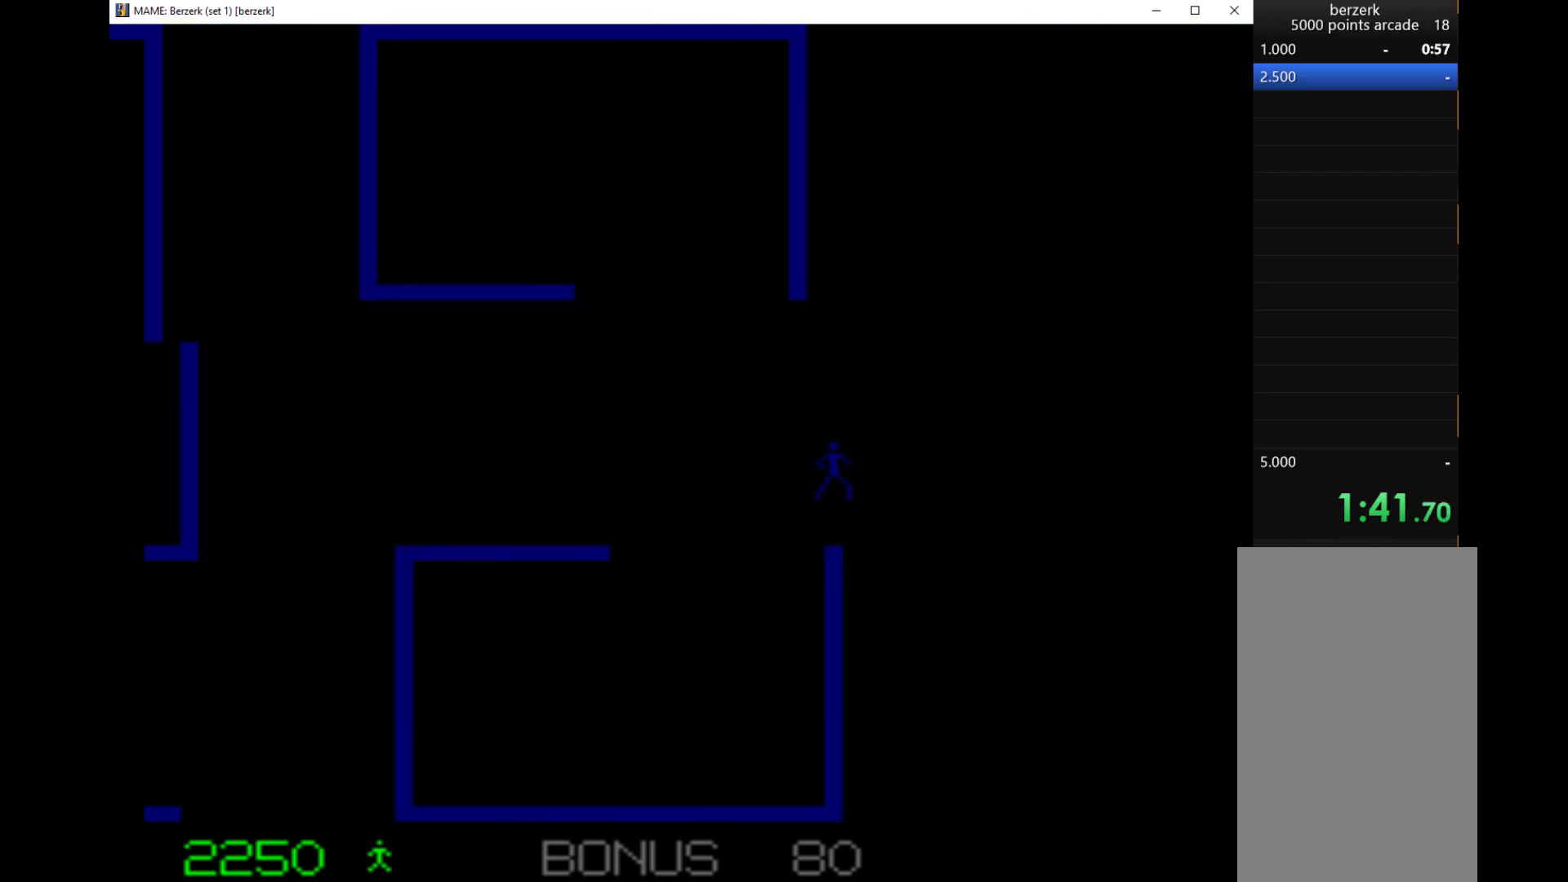
{"keys": [], "events": []}
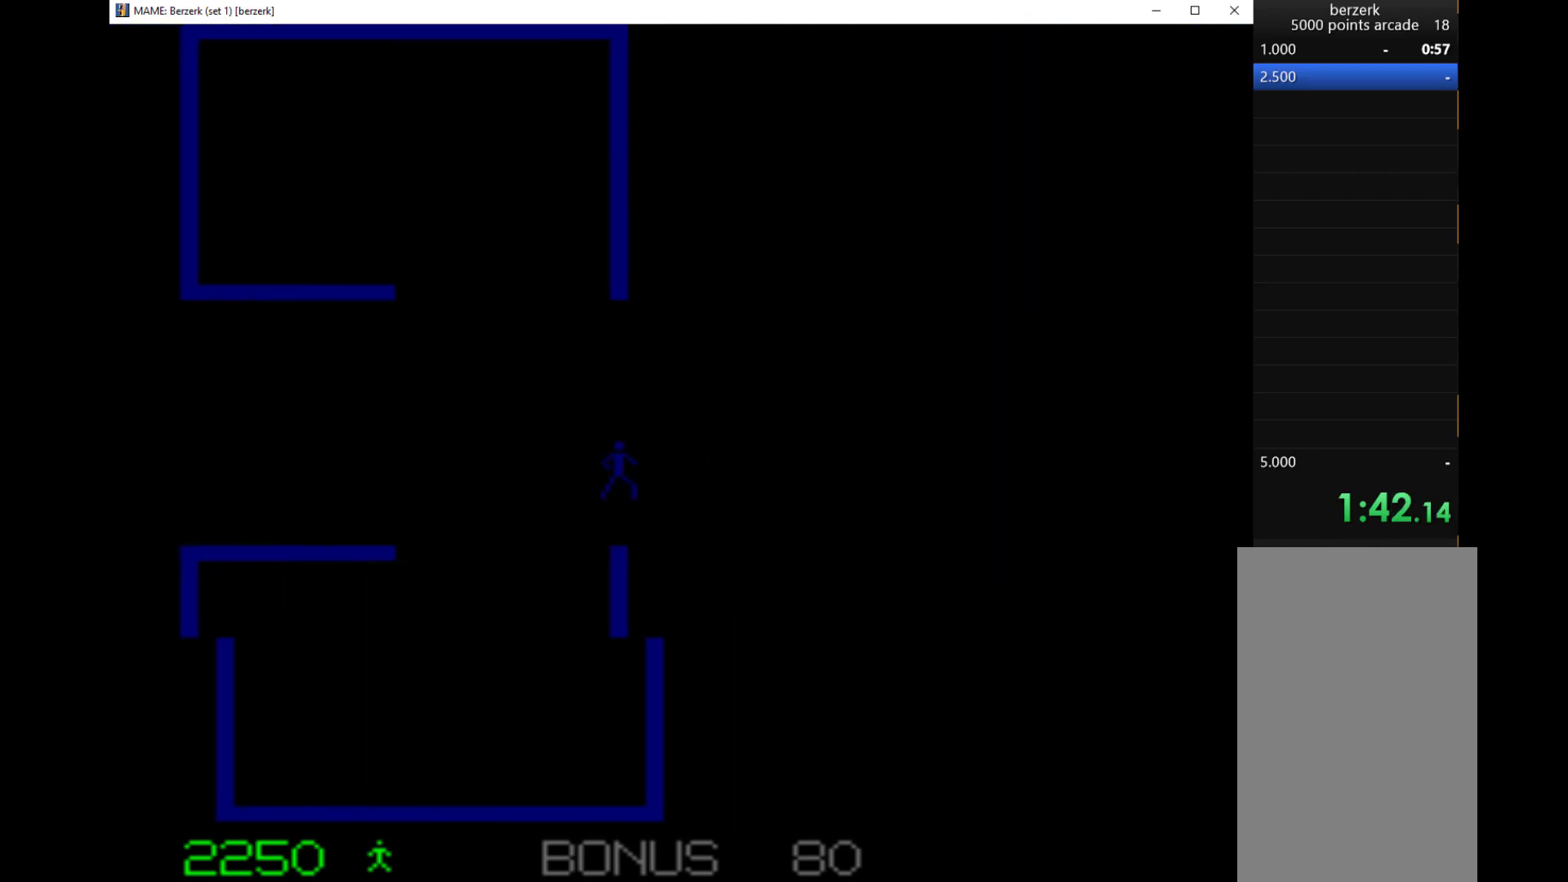
{"keys": ["q", "right"], "events": [[333, "q", "down"], [400, "right", "down"]]}
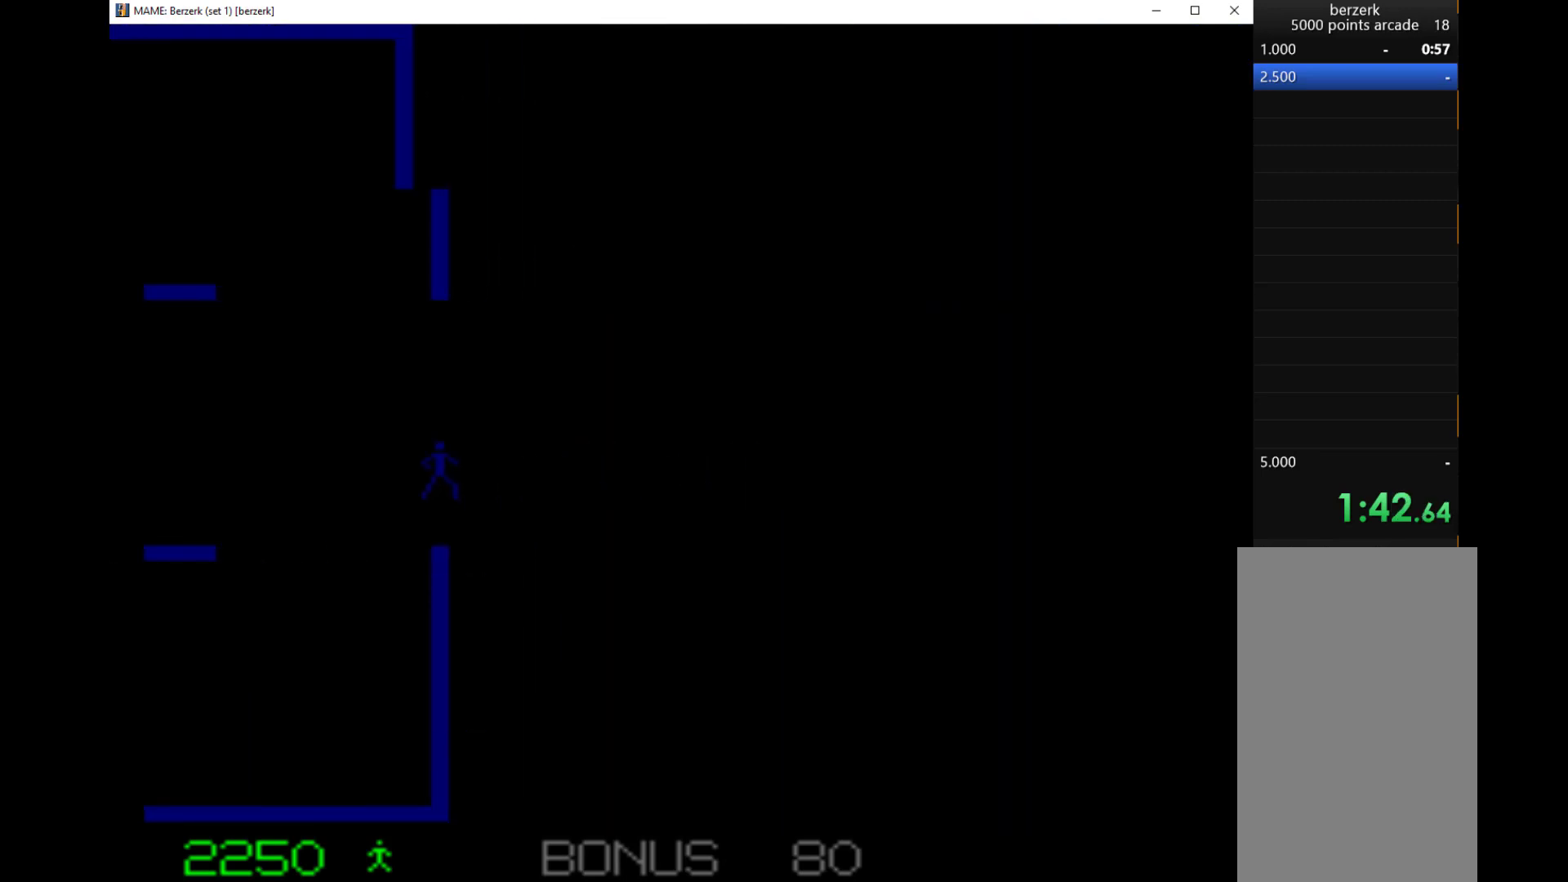
{"keys": ["q", "right"], "events": []}
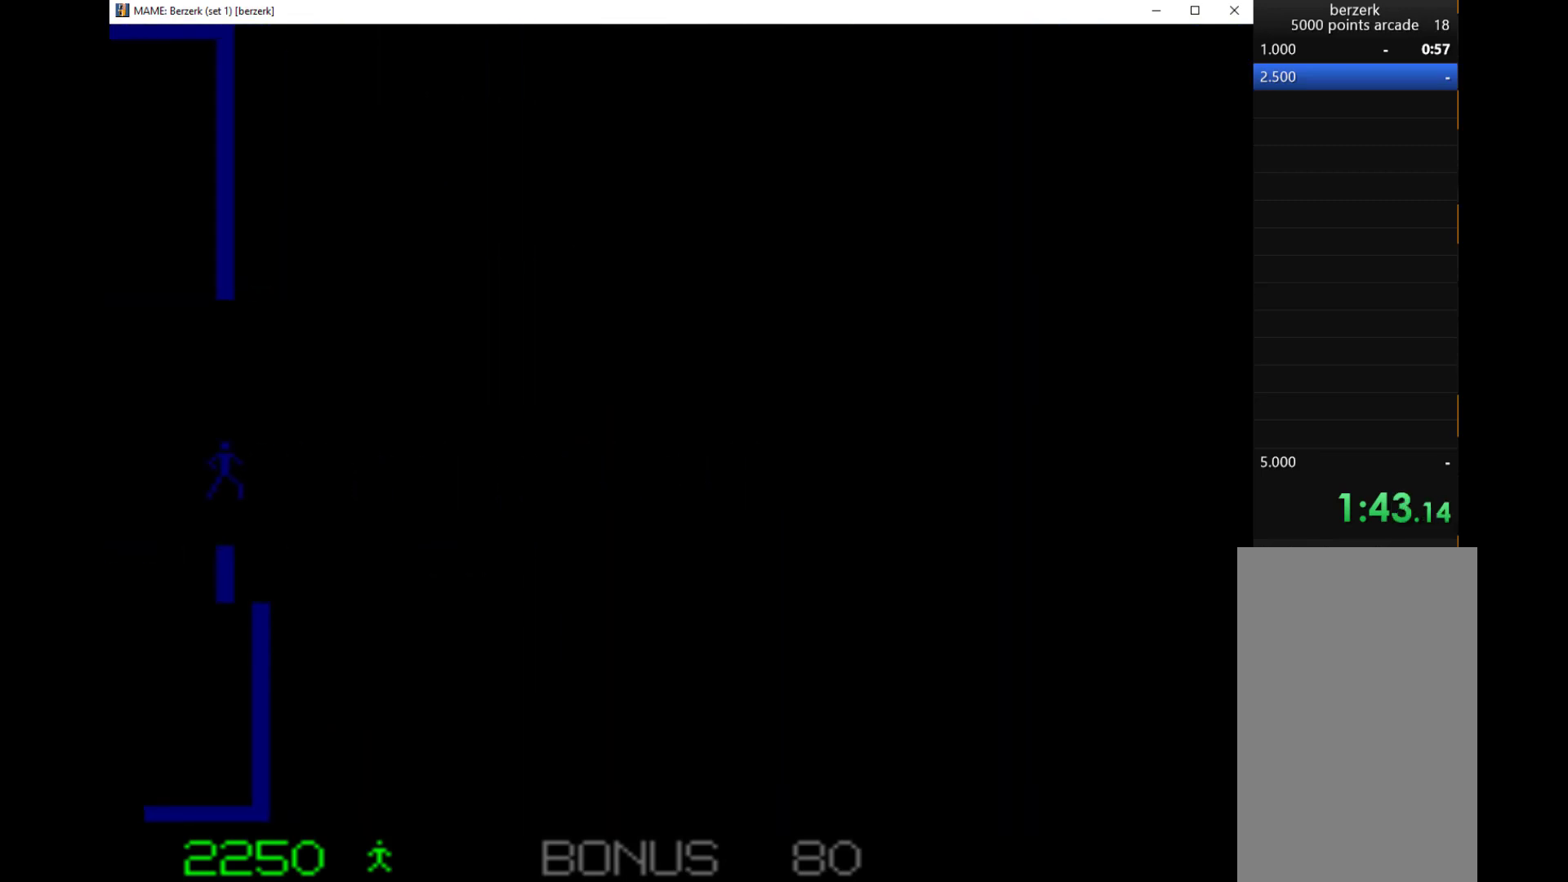
{"keys": ["q", "right"], "events": []}
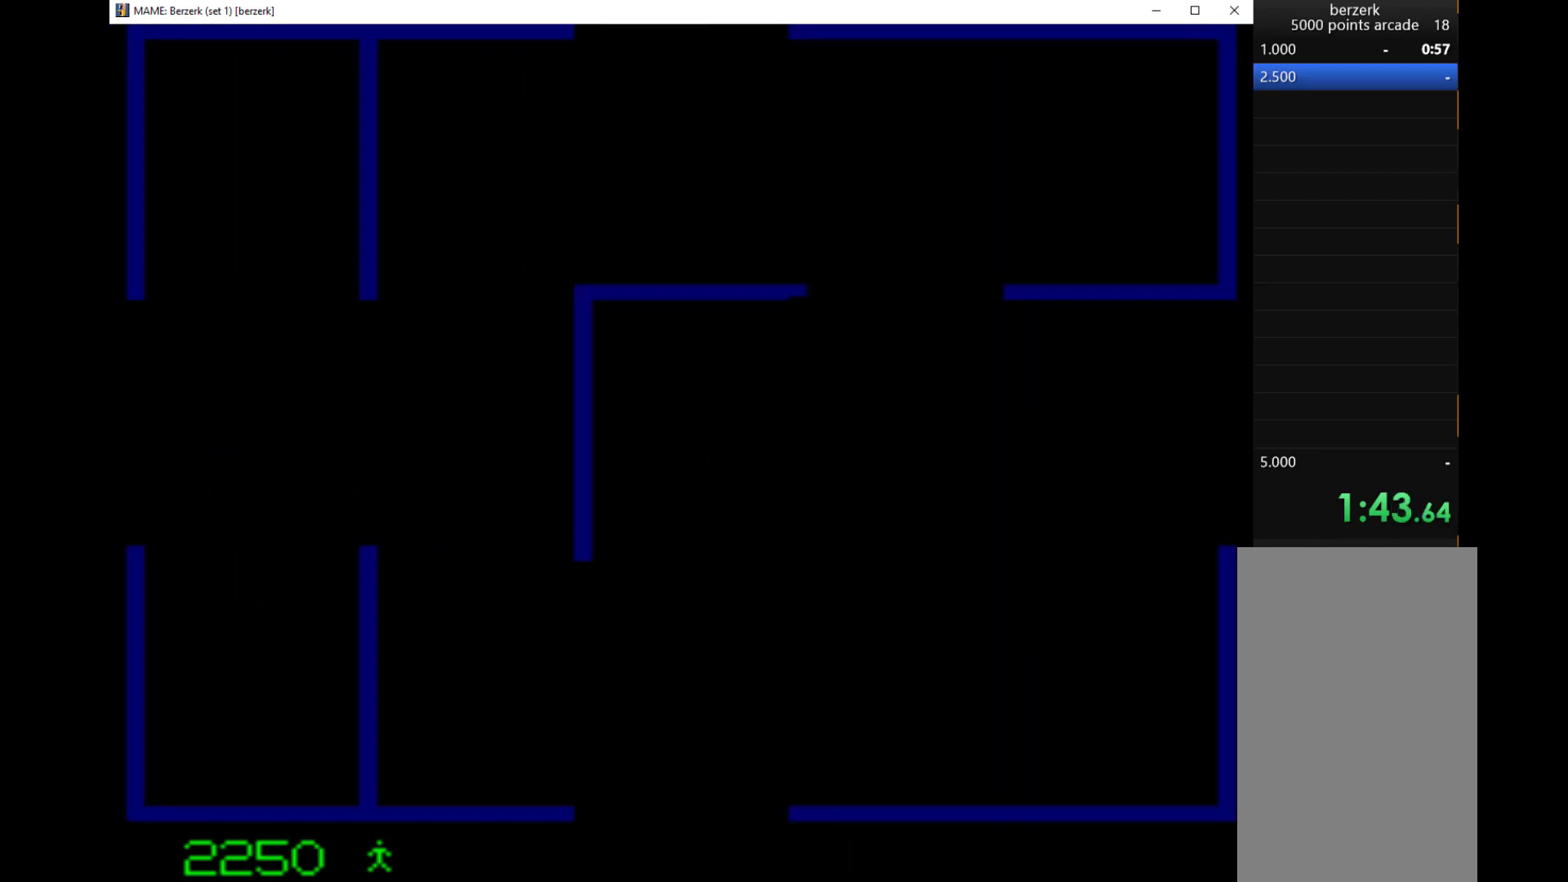
{"keys": ["q", "right"], "events": [[33, "up", "down"], [400, "up", "up"]]}
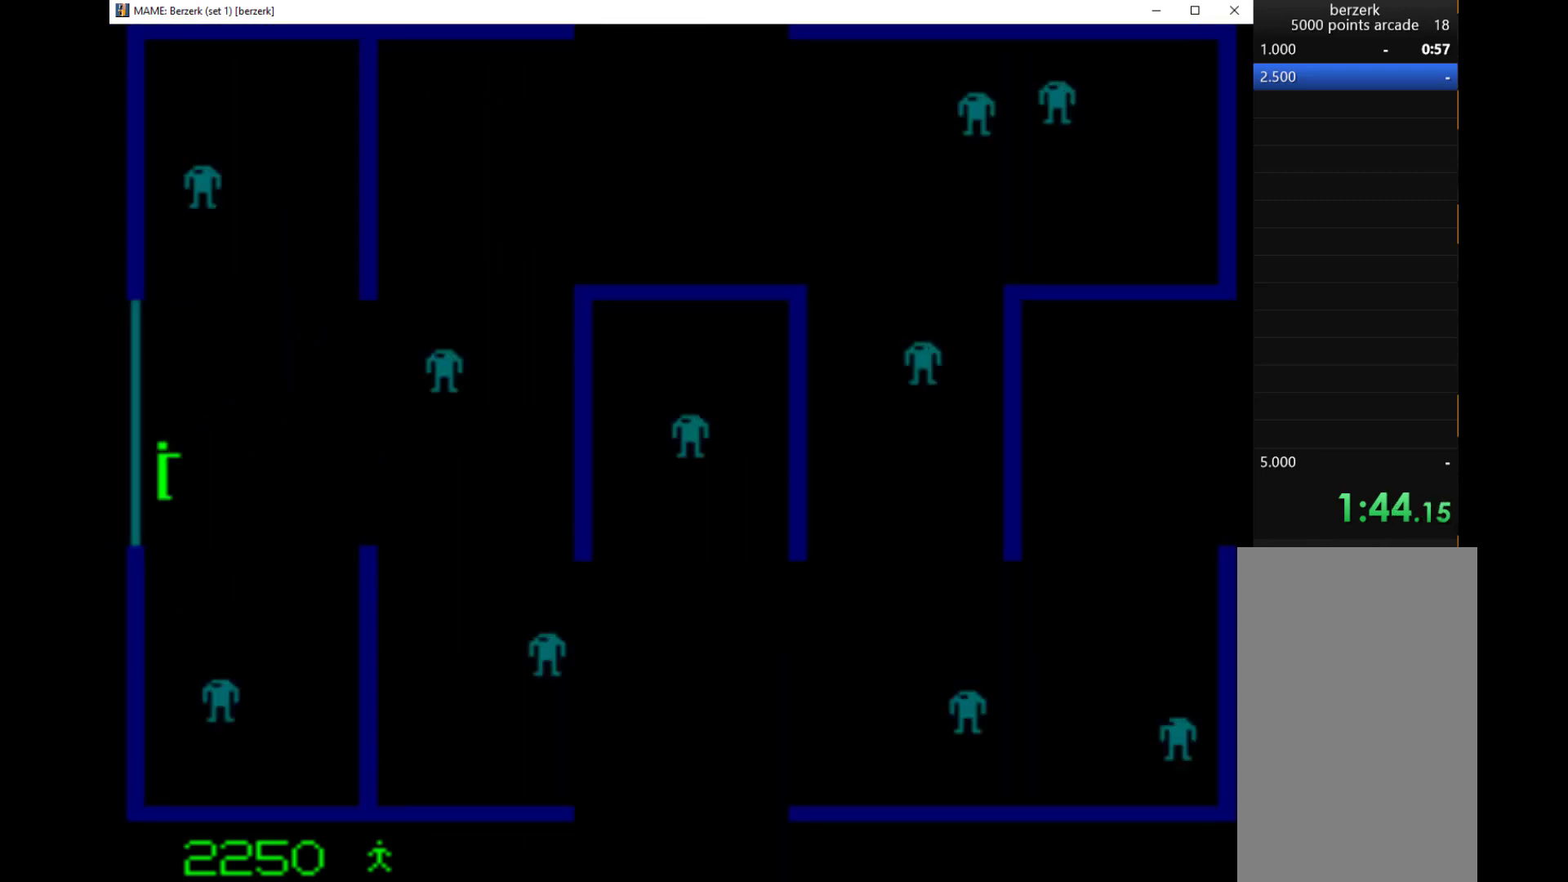
{"keys": ["q", "up"], "events": [[67, "up", "down"], [167, "right", "up"]]}
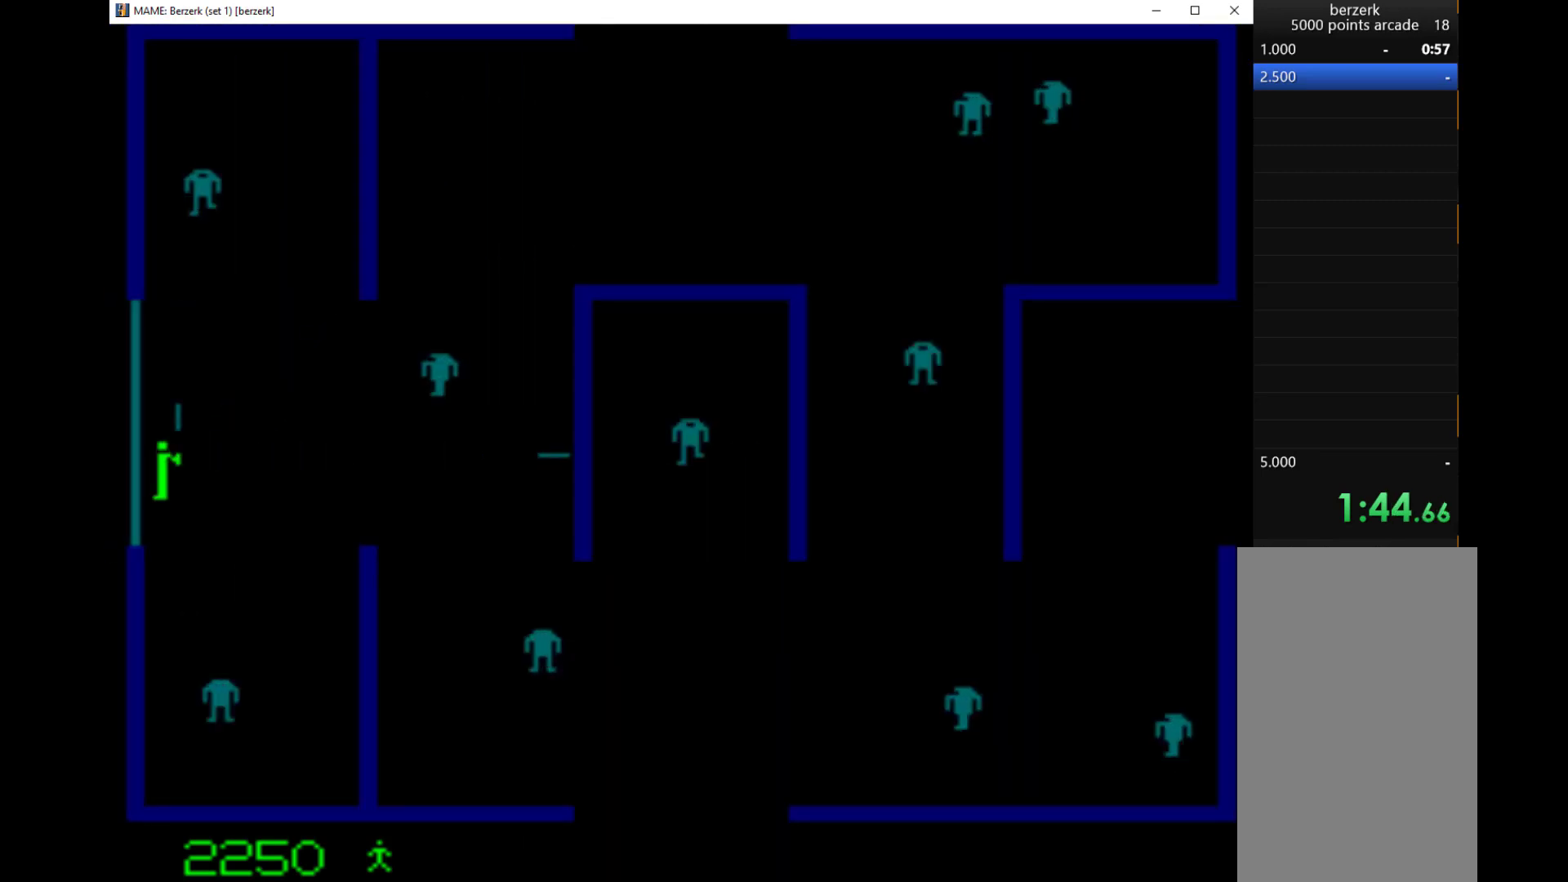
{"keys": ["right"], "events": [[267, "q", "up"], [267, "right", "down"], [267, "up", "up"]]}
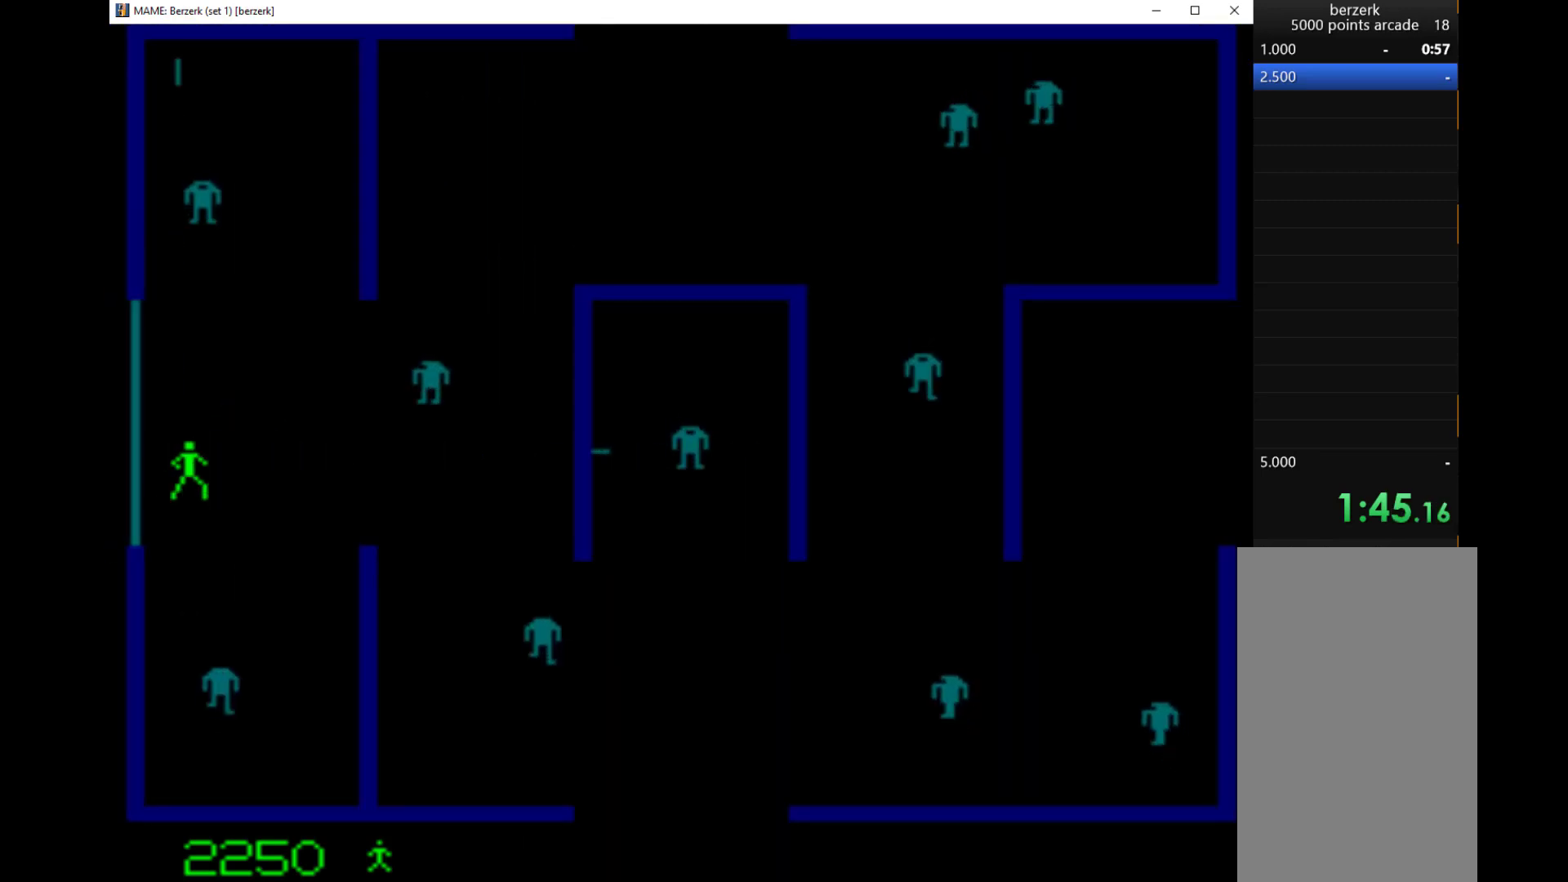
{"keys": ["left"], "events": [[67, "down", "down"], [133, "q", "down"], [133, "right", "up"], [267, "q", "up"], [333, "down", "up"], [400, "left", "down"]]}
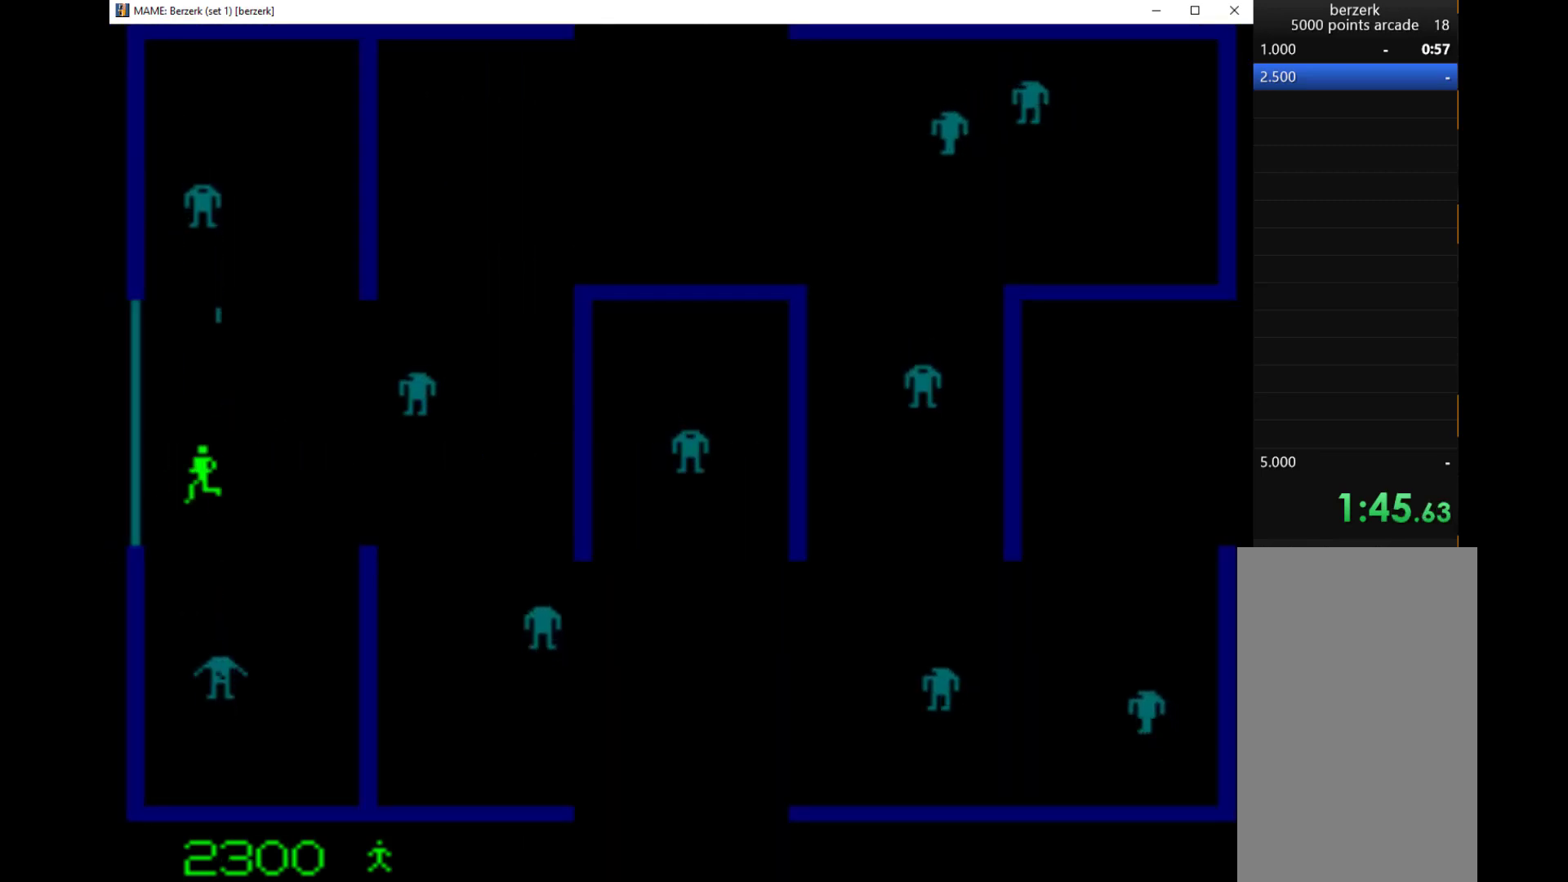
{"keys": [], "events": [[100, "left", "up"], [100, "up", "down"], [133, "q", "down"], [267, "q", "up"], [267, "up", "up"]]}
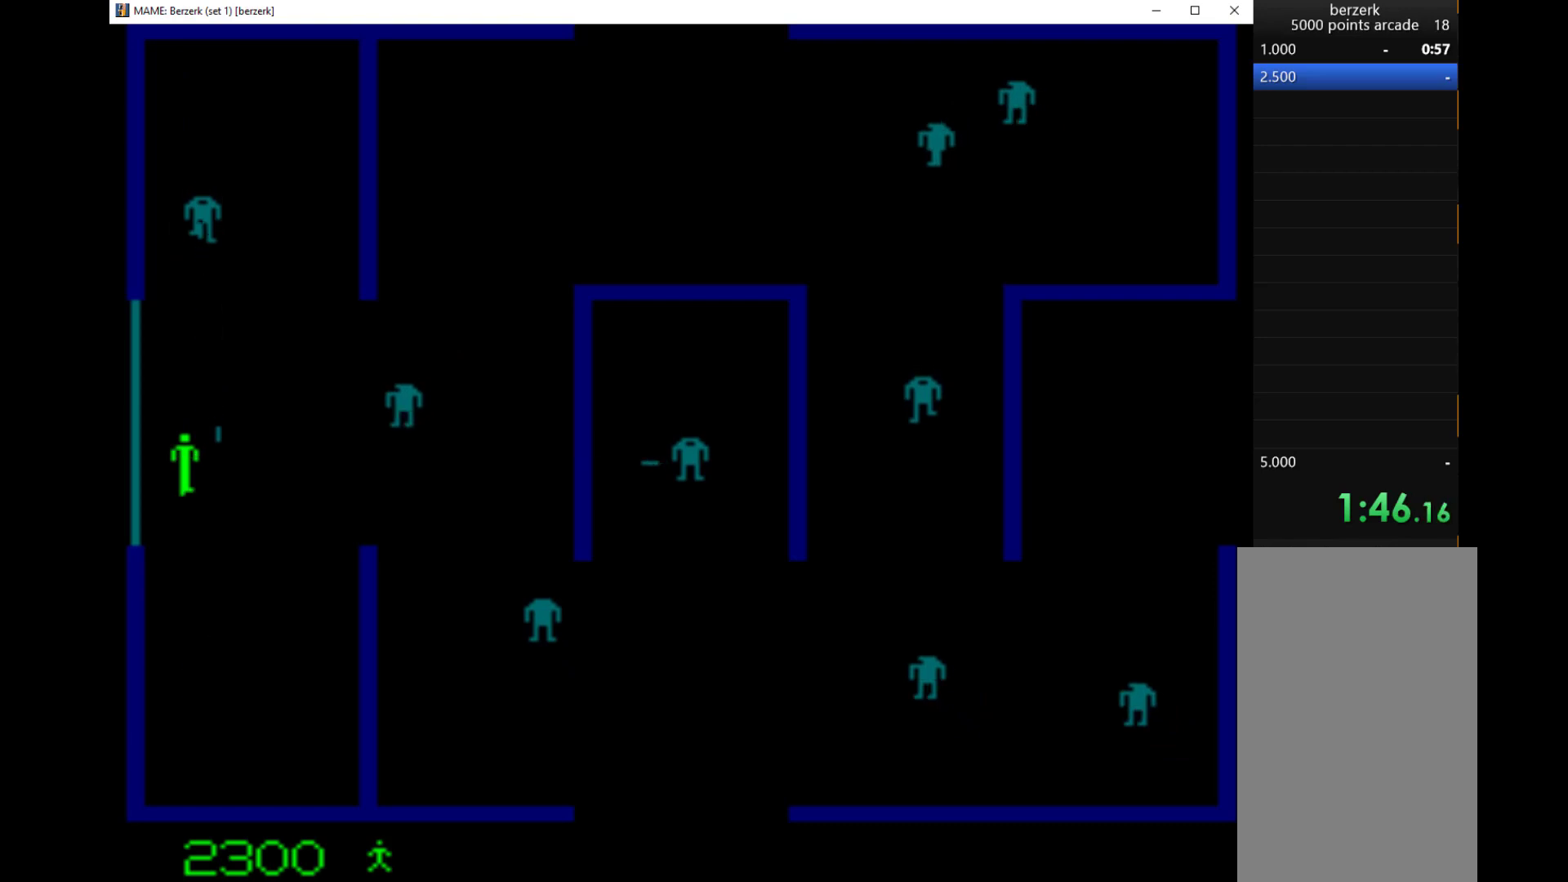
{"keys": ["q", "right"], "events": [[133, "up", "down"], [300, "up", "up"], [333, "right", "down"], [400, "q", "down"]]}
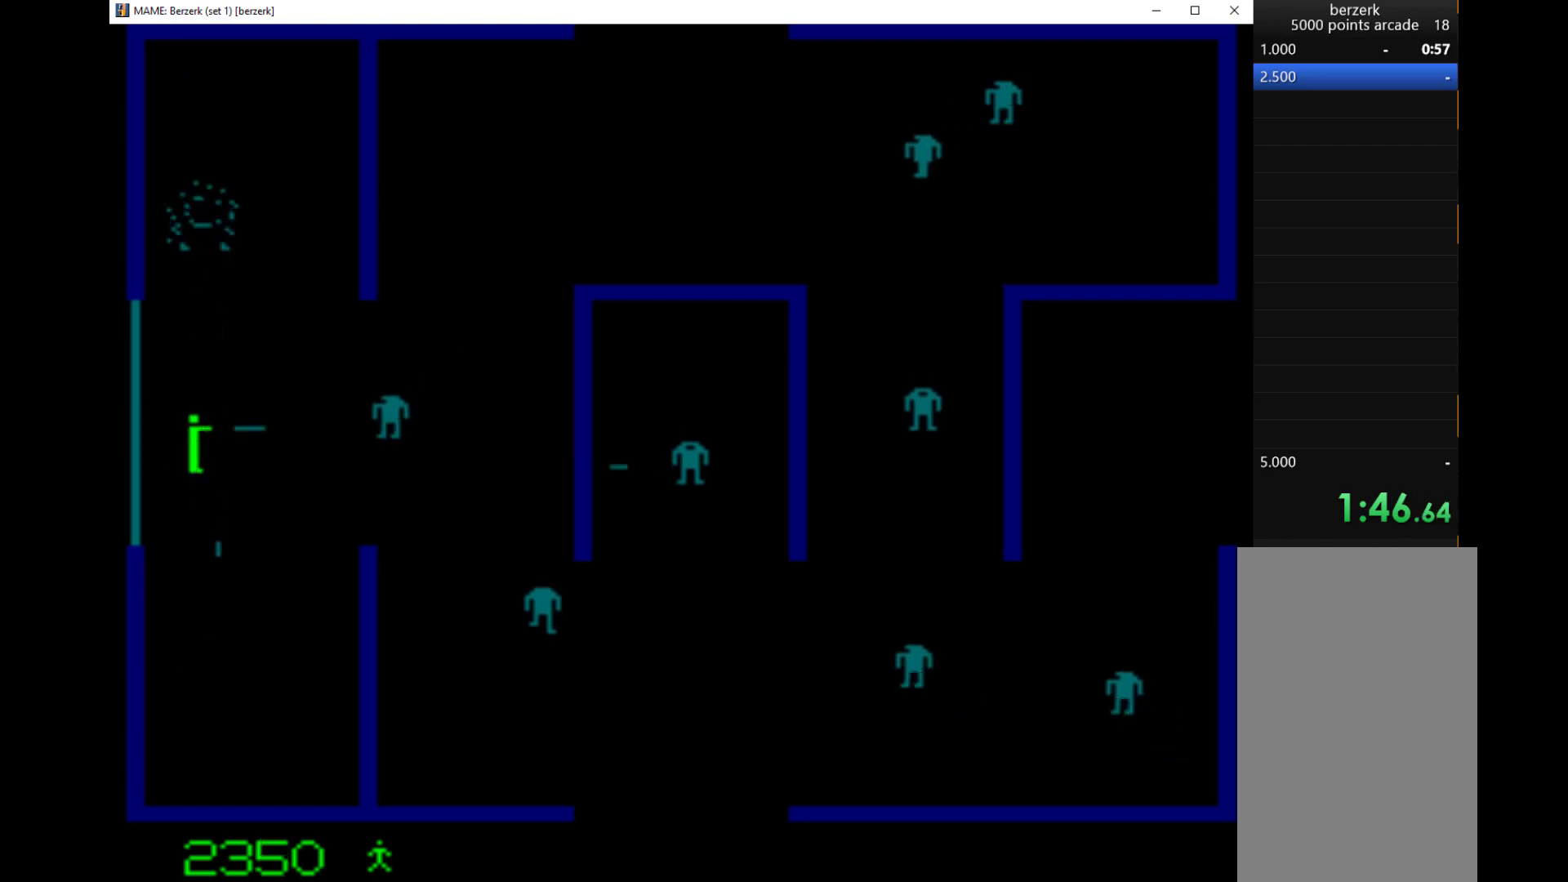
{"keys": ["down", "right"], "events": [[67, "q", "up"], [67, "right", "up"], [133, "down", "down"], [400, "right", "down"]]}
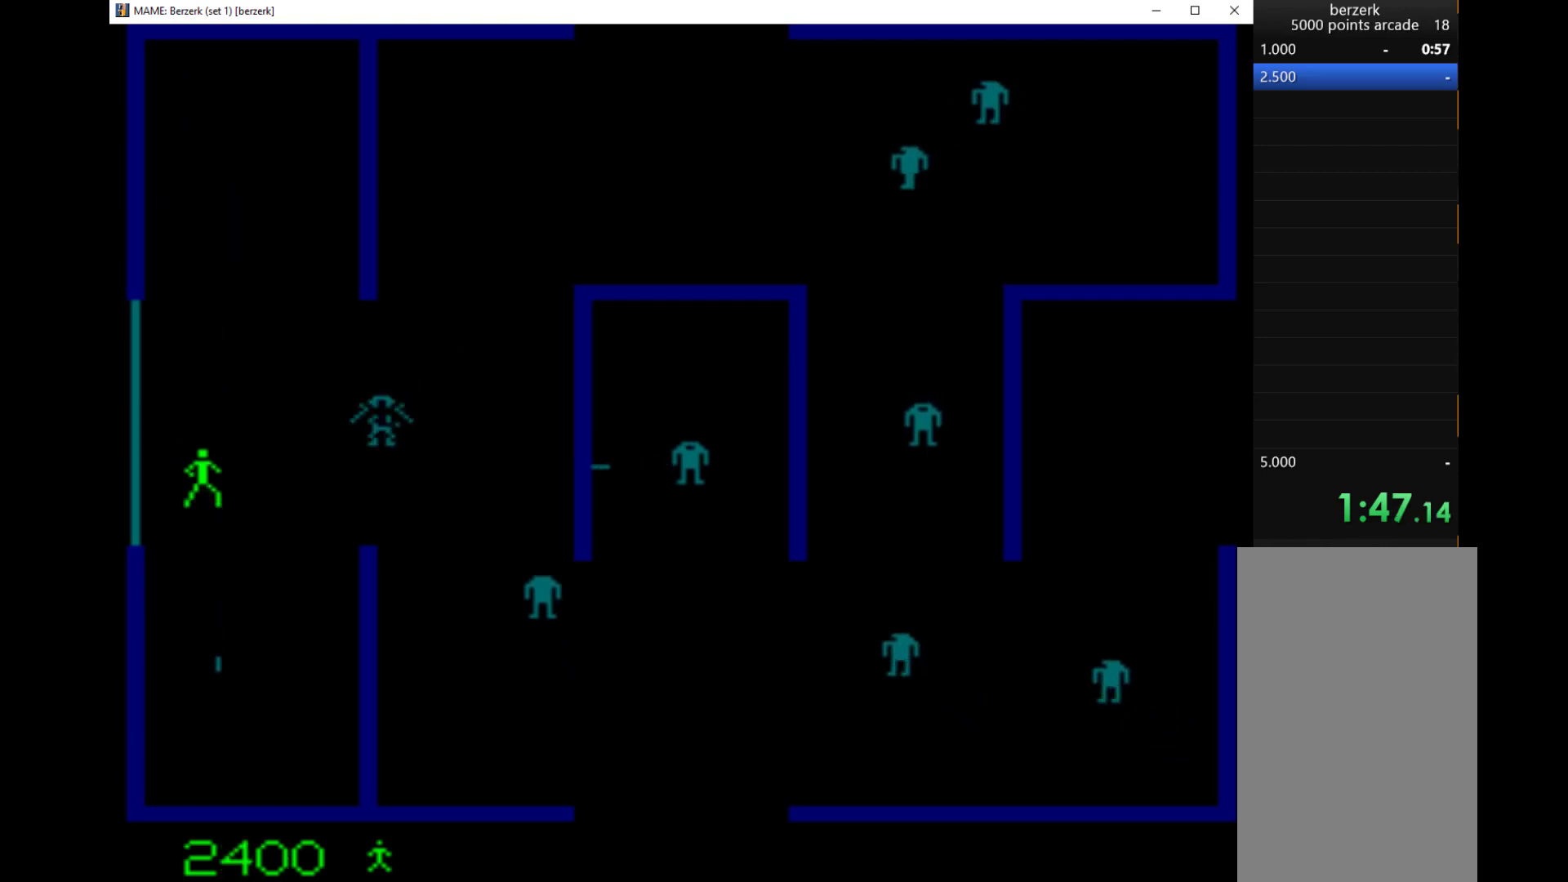
{"keys": ["down", "right"], "events": [[267, "right", "up"], [500, "right", "down"]]}